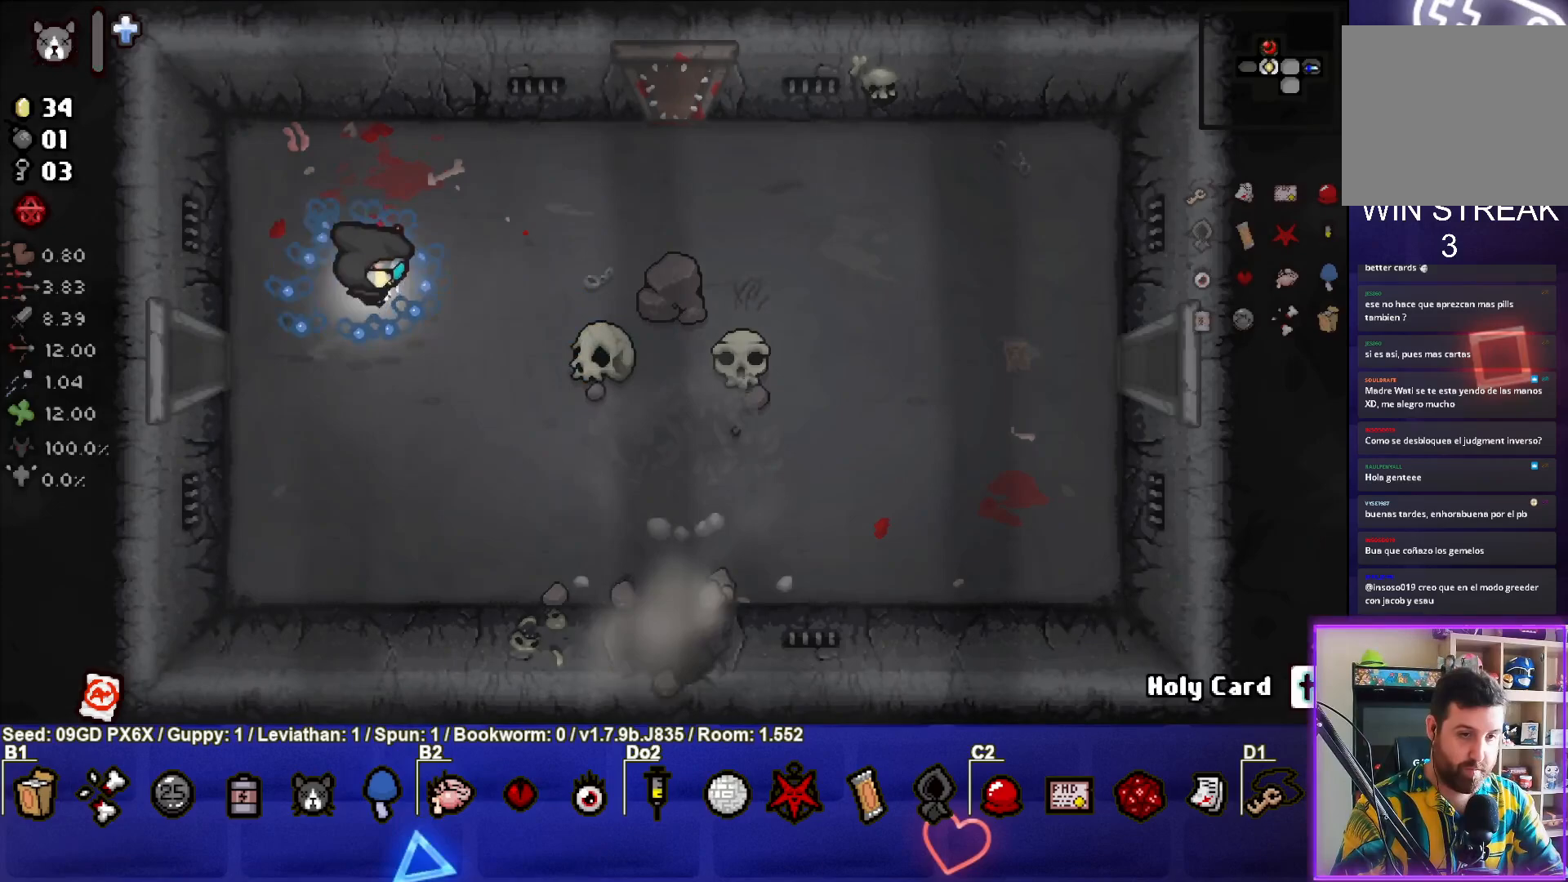
Gameplay with a controller (PlayStation layout); each line is a JSON object with the inputs held at the frame after it. "events" lists button and stick changes between this image and that frame as [ms after this image, input, new state], when the widget could be followed in between. Not read: right_stick.
{"buttons": [], "left_stick": "down-right", "events": []}
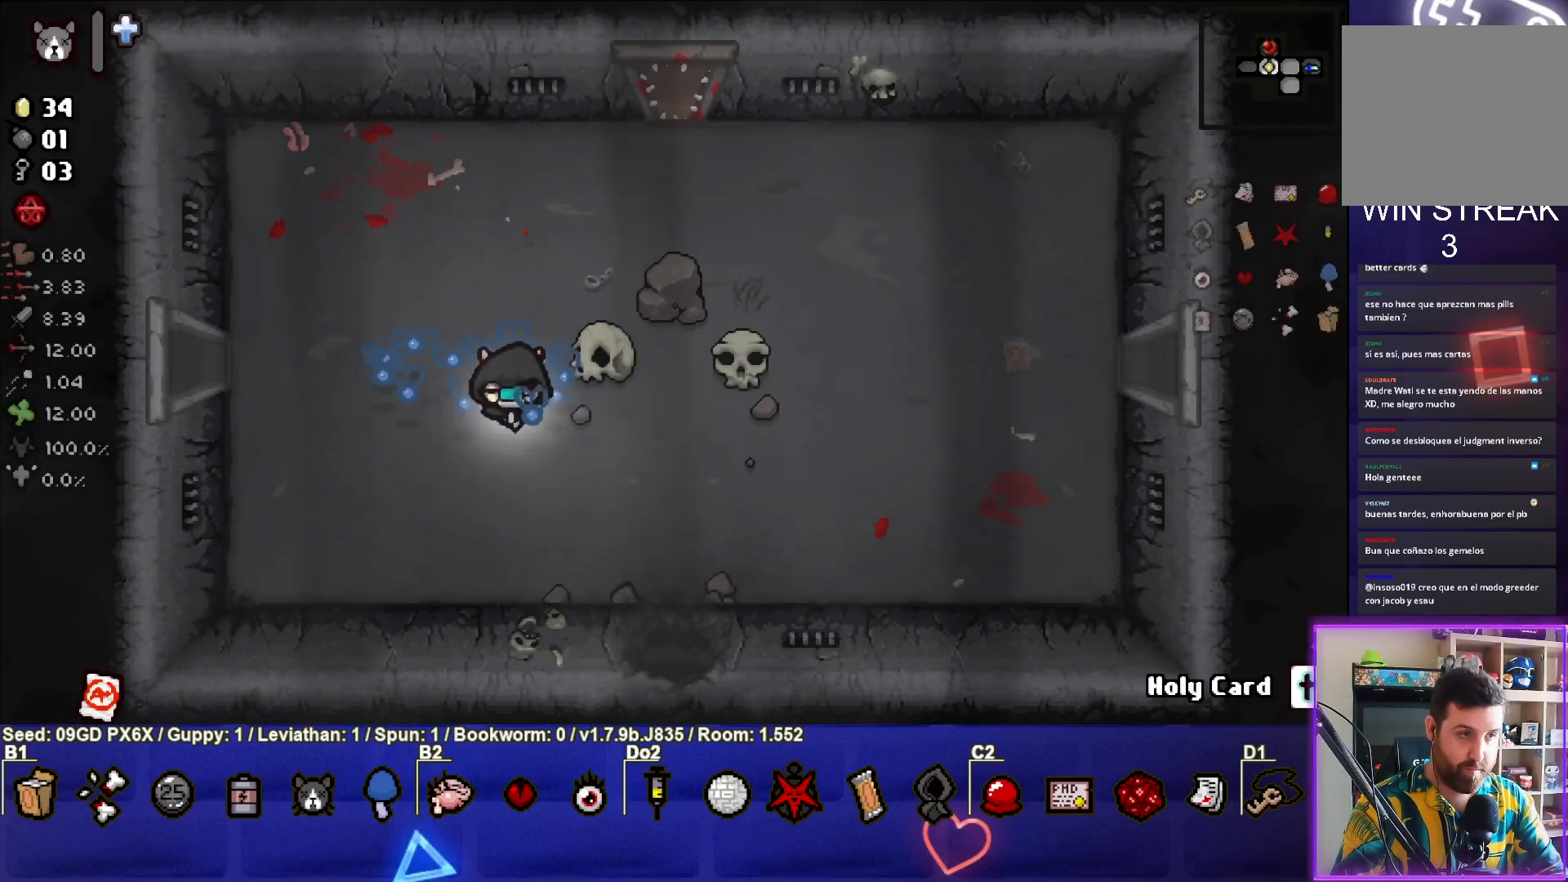
{"buttons": [], "left_stick": "down-right", "events": []}
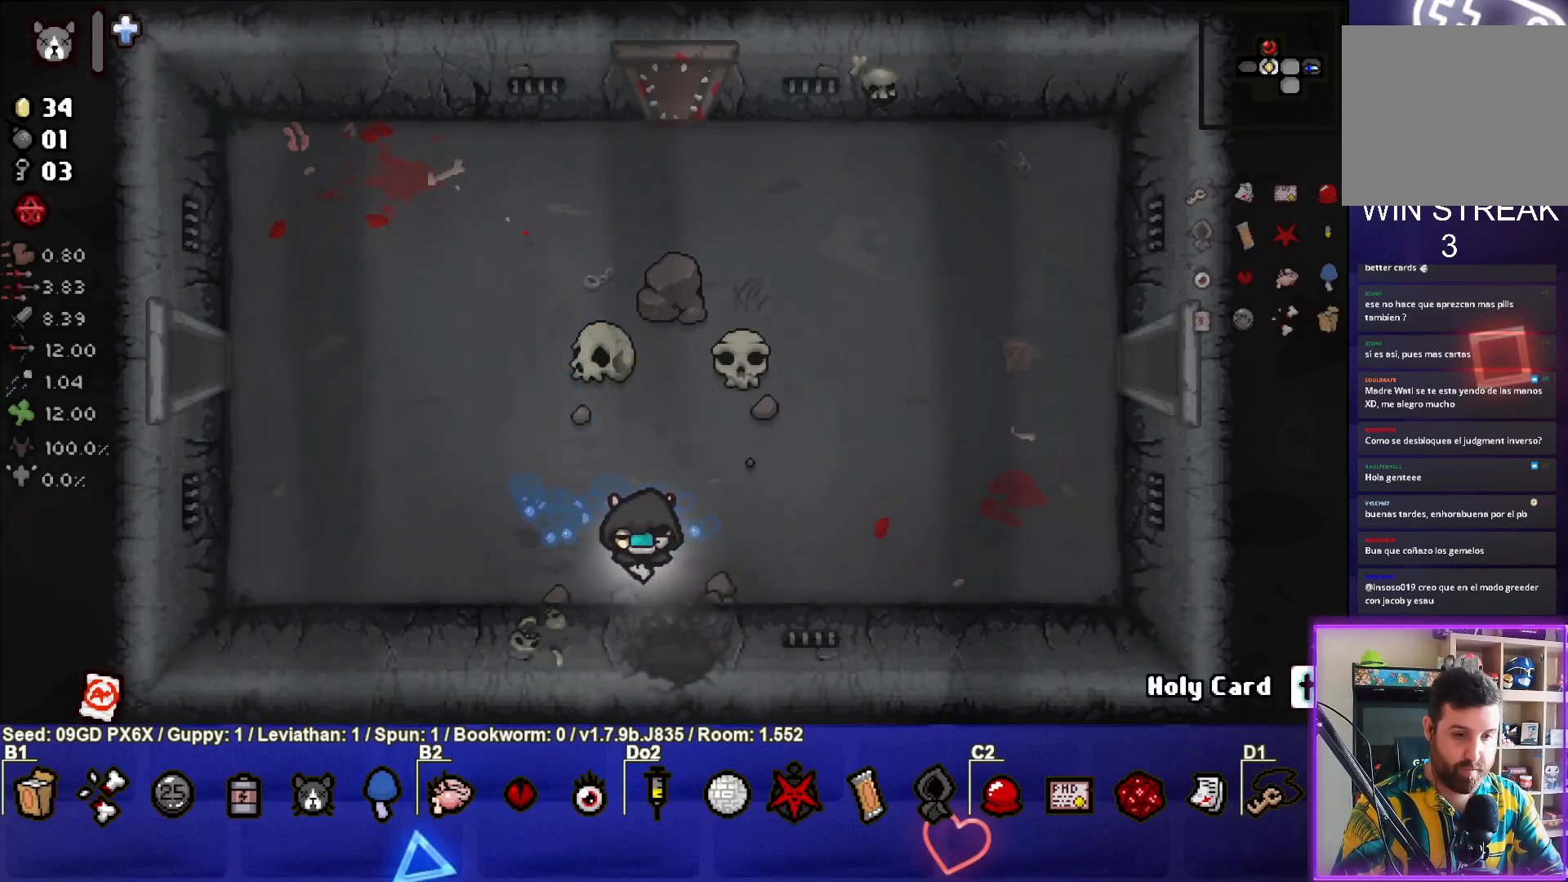
{"buttons": [], "left_stick": "center", "events": [[50, "left_stick", "down"], [367, "left_stick", "center"]]}
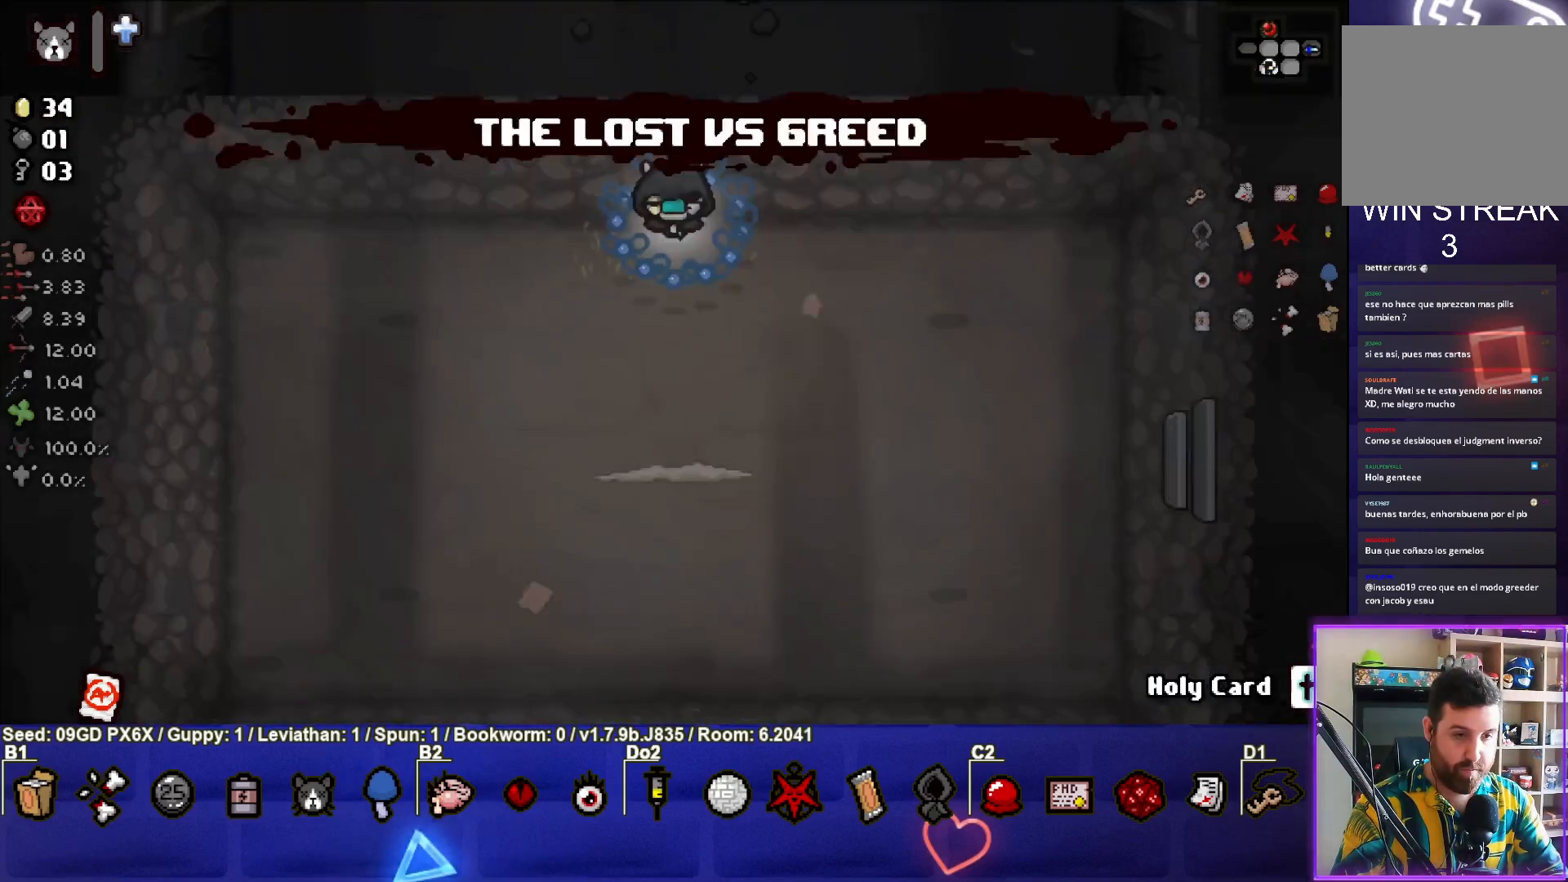
{"buttons": ["CROSS"], "left_stick": "center", "events": [[317, "CROSS", "down"], [350, "left_stick", "down"], [500, "left_stick", "center"]]}
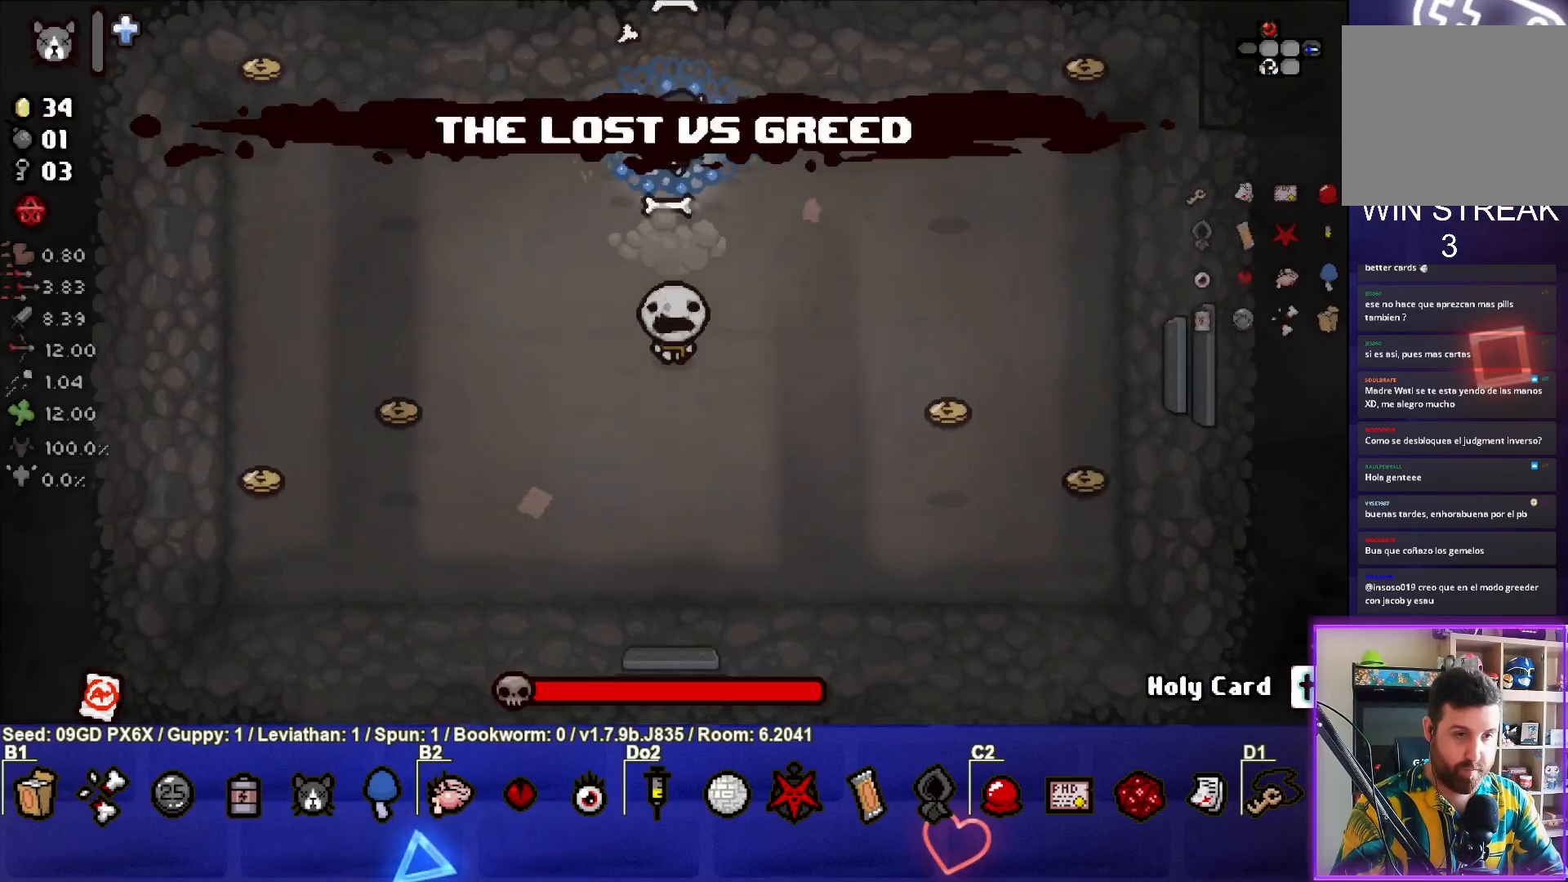
{"buttons": ["CROSS"], "left_stick": "right", "events": [[250, "left_stick", "up"], [383, "left_stick", "up-right"], [483, "left_stick", "right"]]}
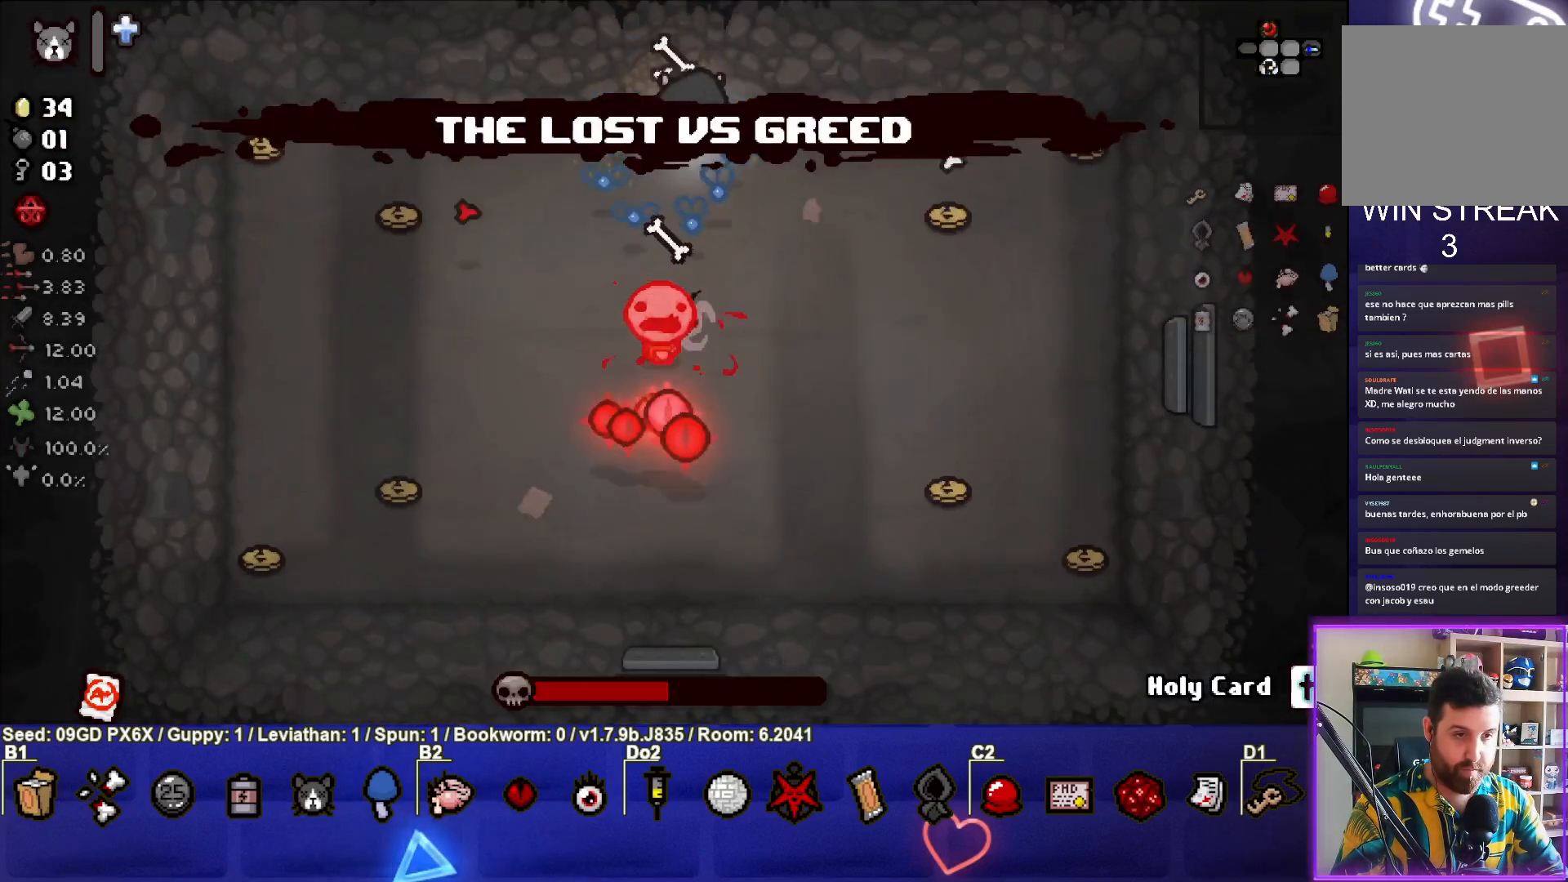
{"buttons": ["SQUARE"], "left_stick": "down-right", "events": [[267, "left_stick", "down-right"], [317, "CROSS", "up"], [400, "SQUARE", "down"]]}
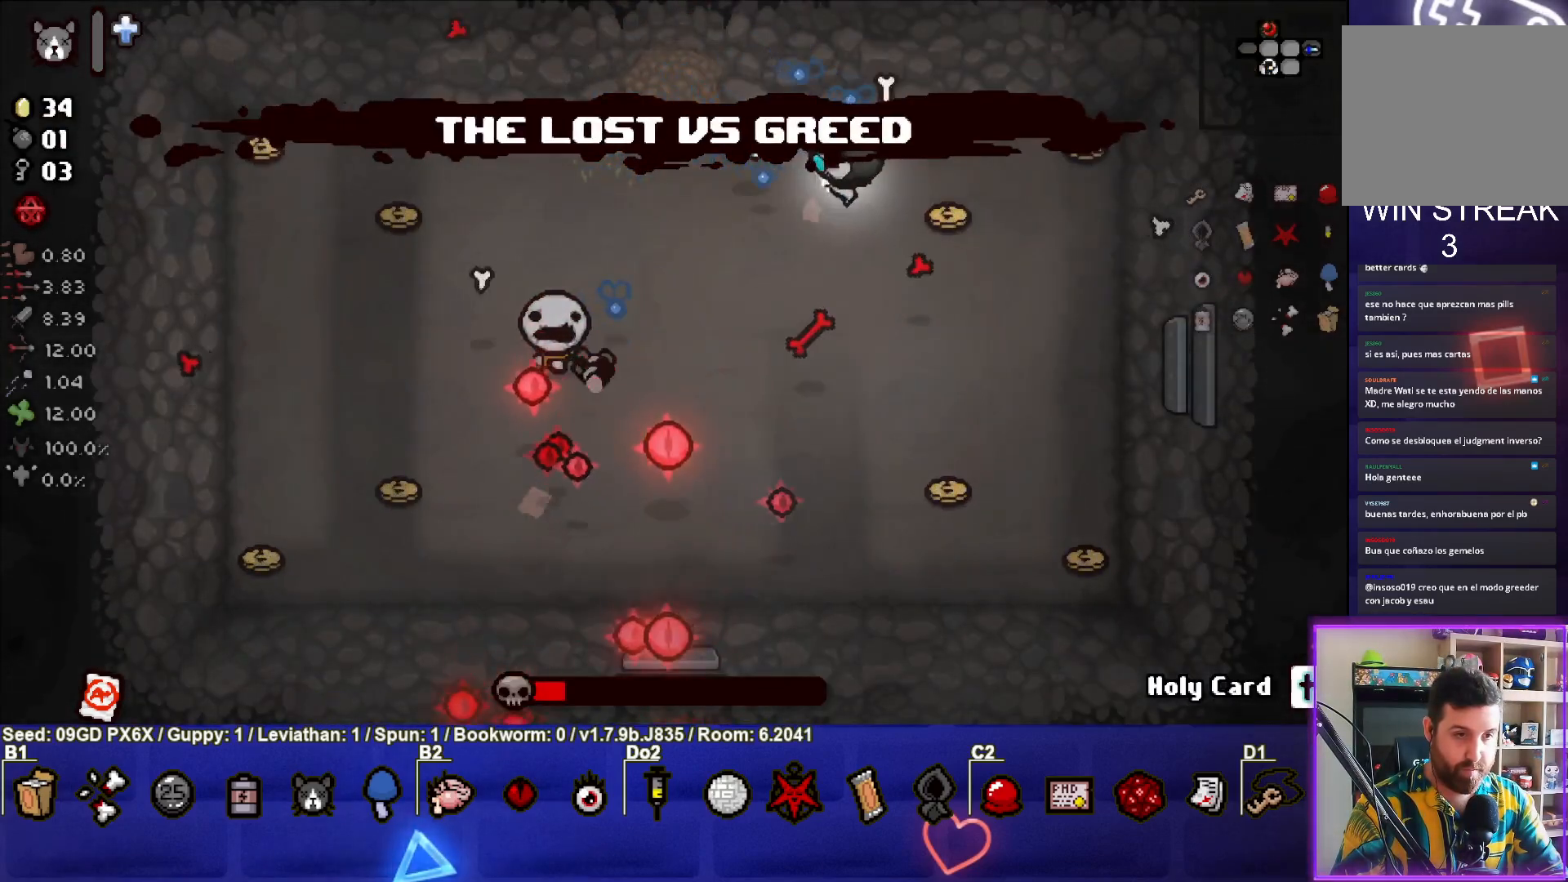
{"buttons": [], "left_stick": "down-right", "events": [[183, "left_stick", "center"], [300, "left_stick", "down"], [433, "SQUARE", "up"], [467, "left_stick", "down-right"]]}
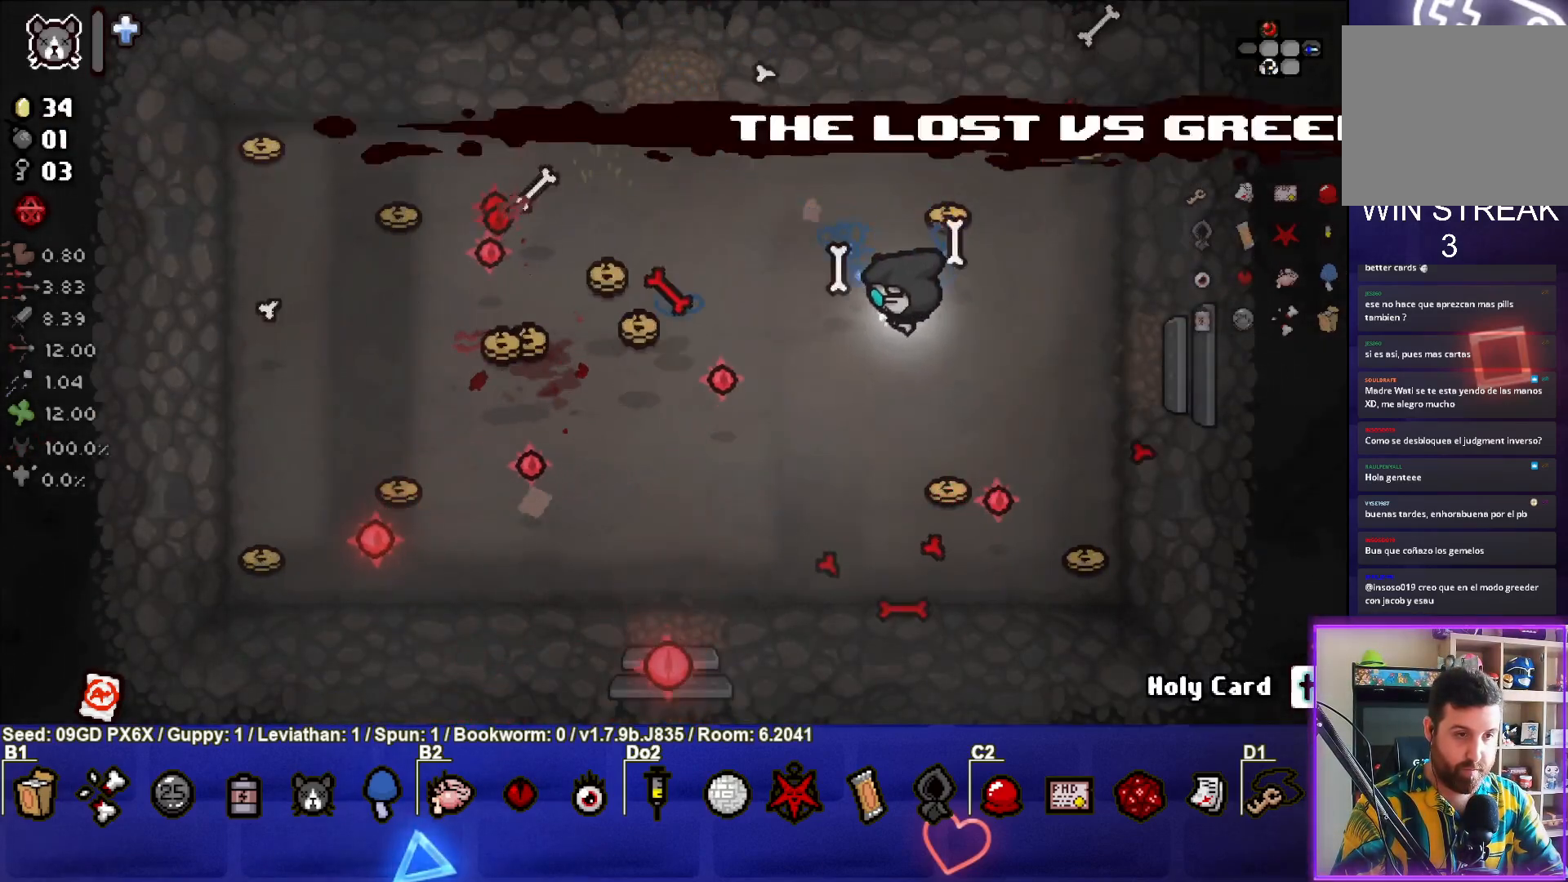
{"buttons": [], "left_stick": "down-left", "events": [[67, "left_stick", "center"], [150, "left_stick", "down-left"]]}
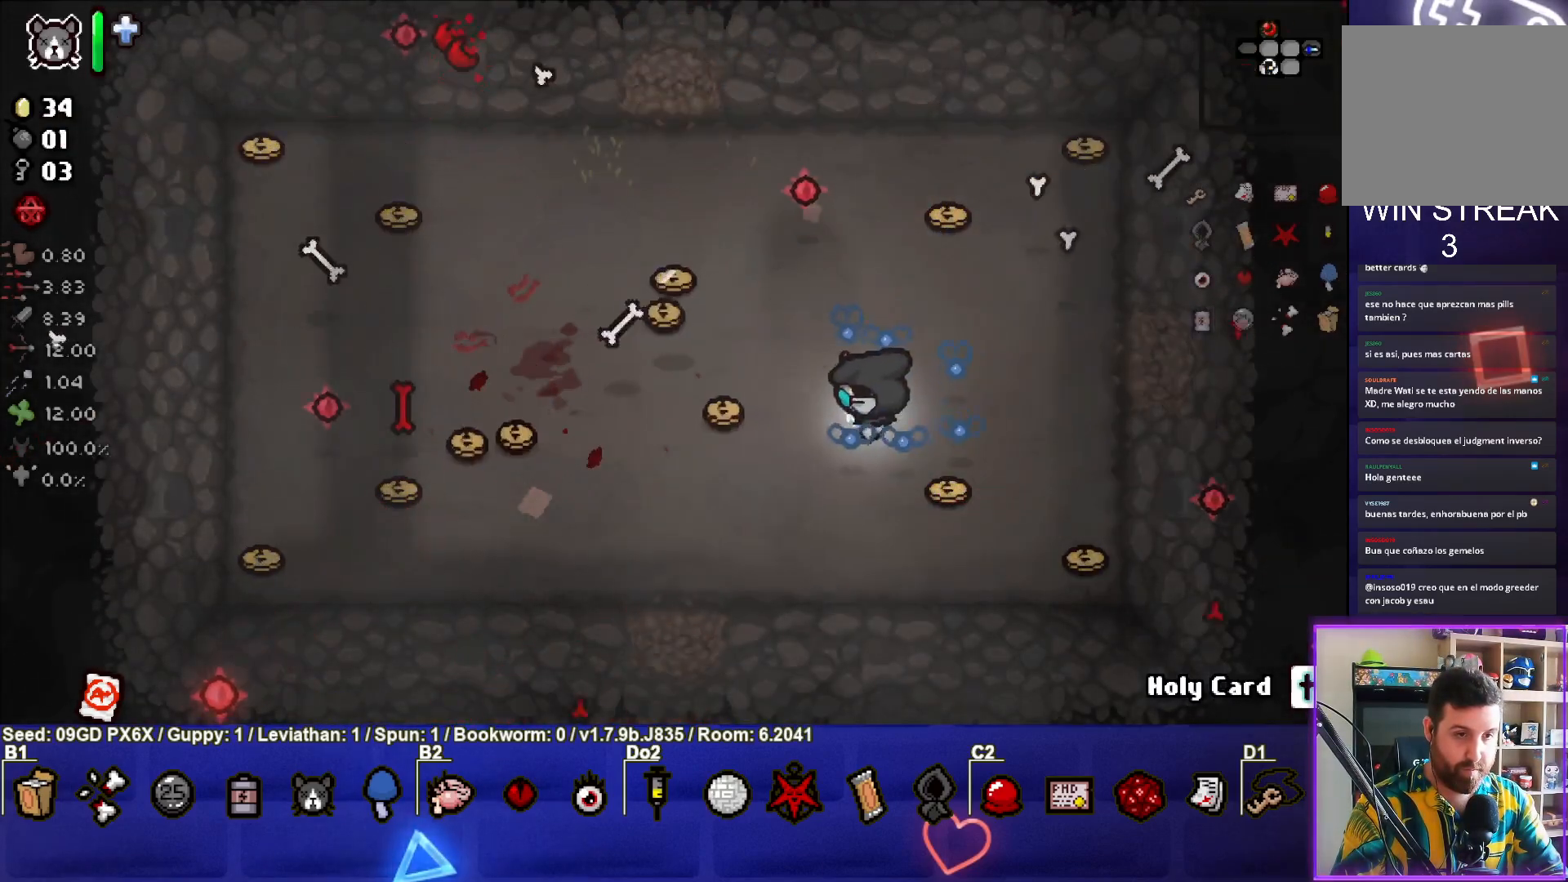
{"buttons": [], "left_stick": "up-left", "events": [[150, "left_stick", "left"], [250, "left_stick", "up-left"]]}
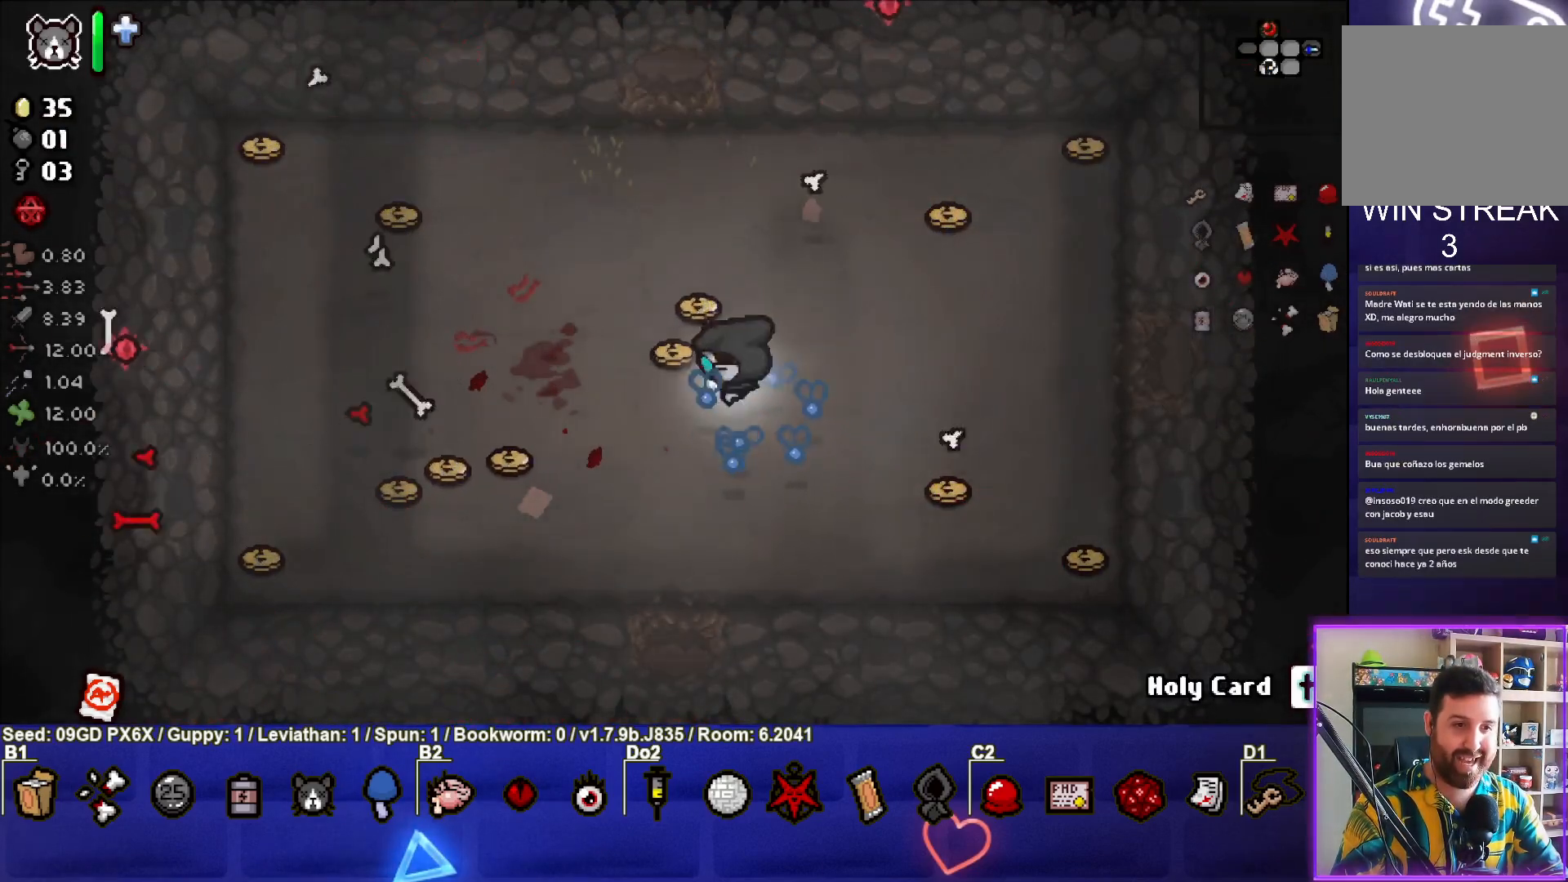
{"buttons": ["L2"], "left_stick": "down-left", "events": [[83, "left_stick", "up"], [267, "left_stick", "center"], [317, "left_stick", "down-left"], [467, "L2", "down"]]}
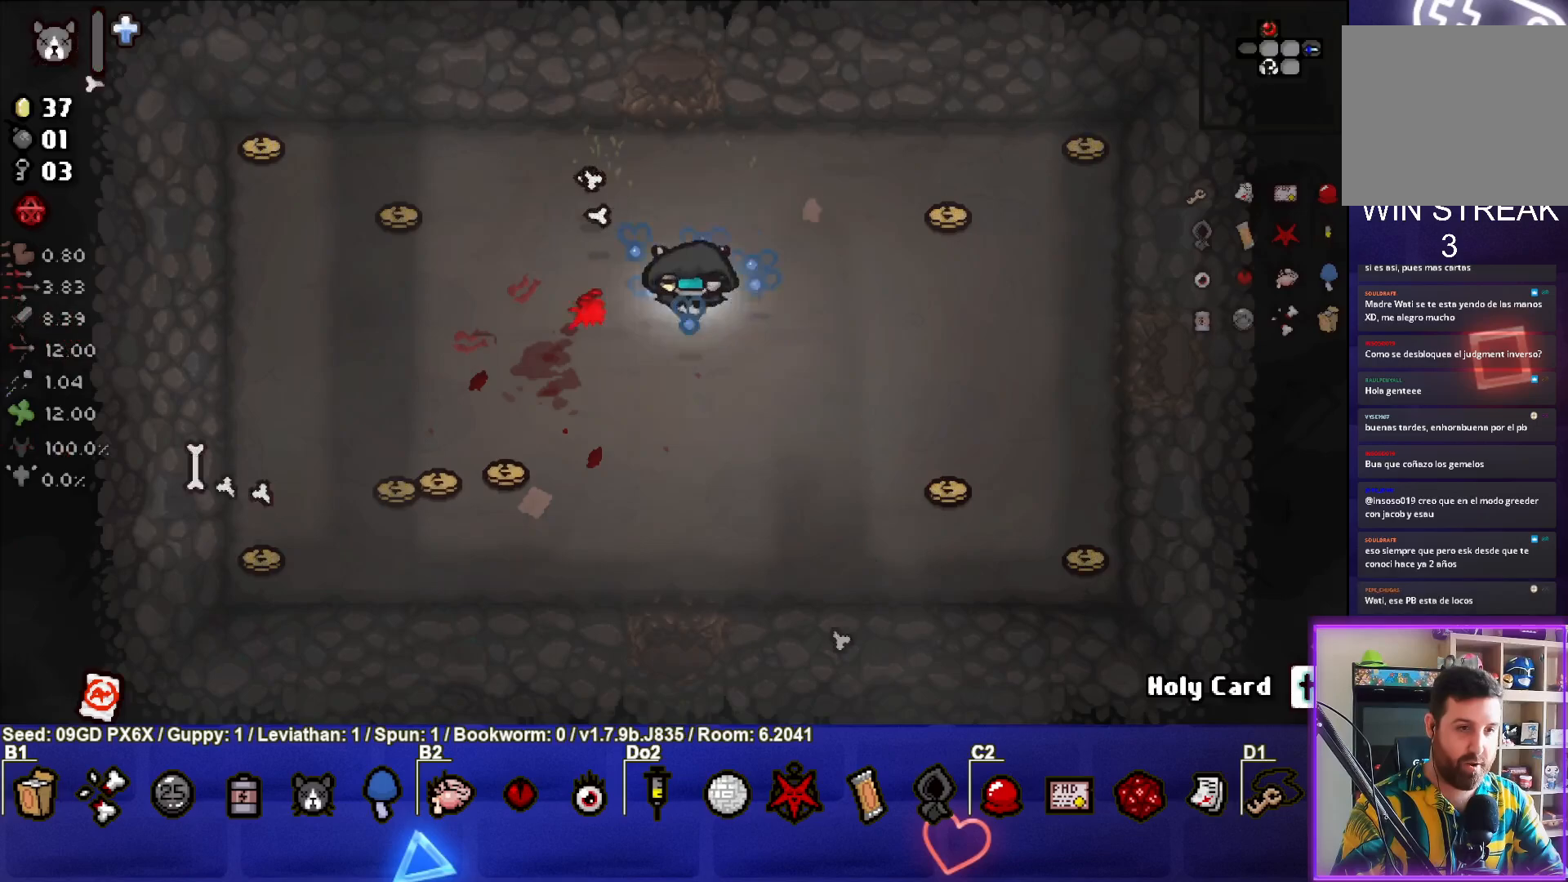
{"buttons": [], "left_stick": "down-left", "events": [[117, "L2", "up"]]}
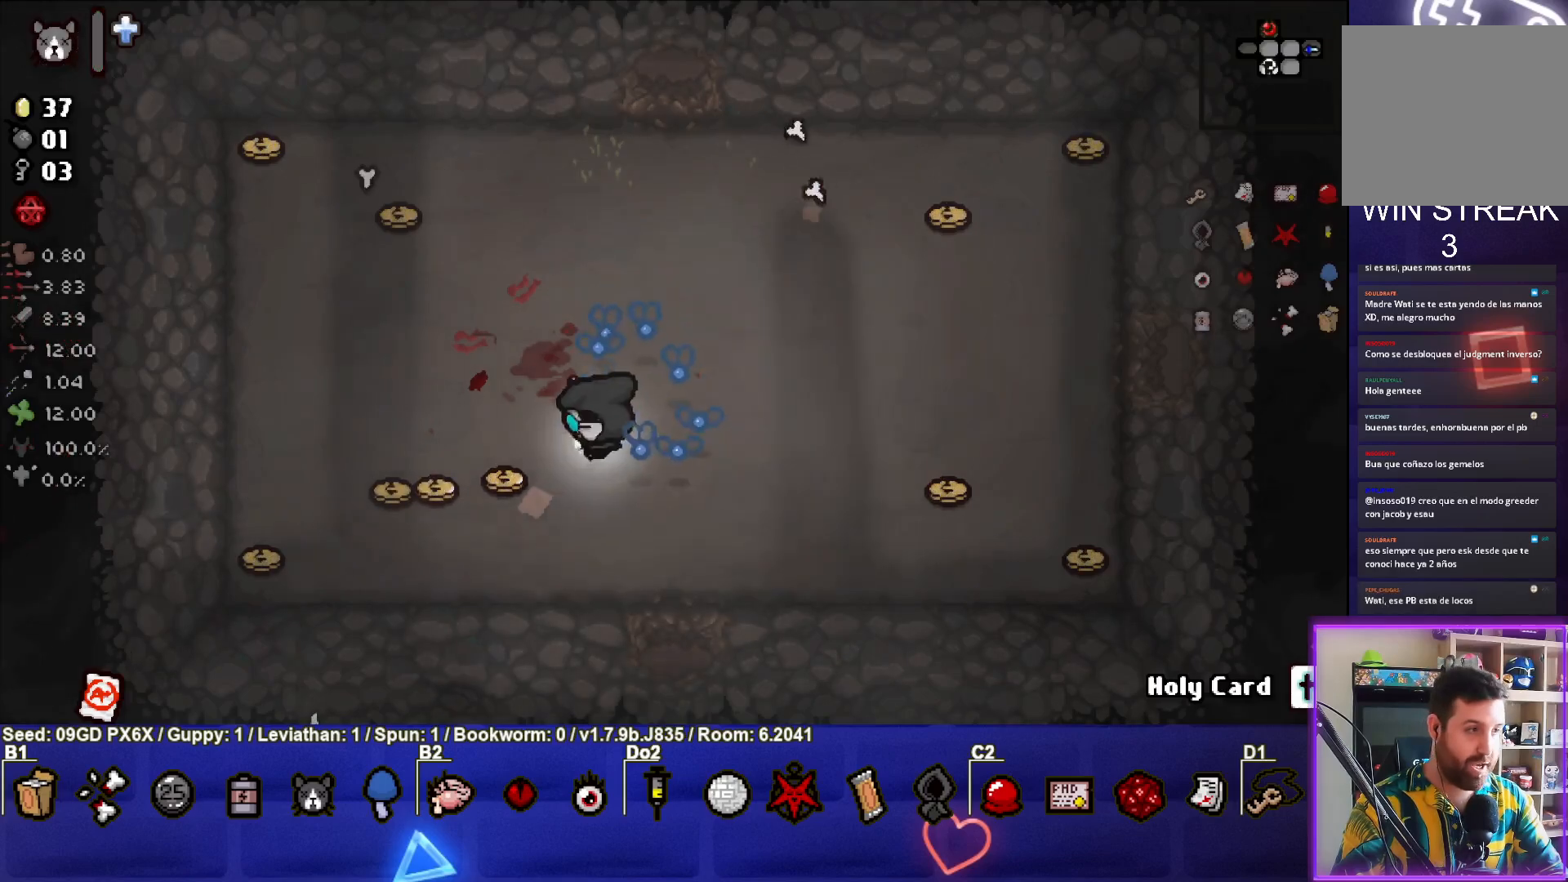
{"buttons": [], "left_stick": "down-left", "events": []}
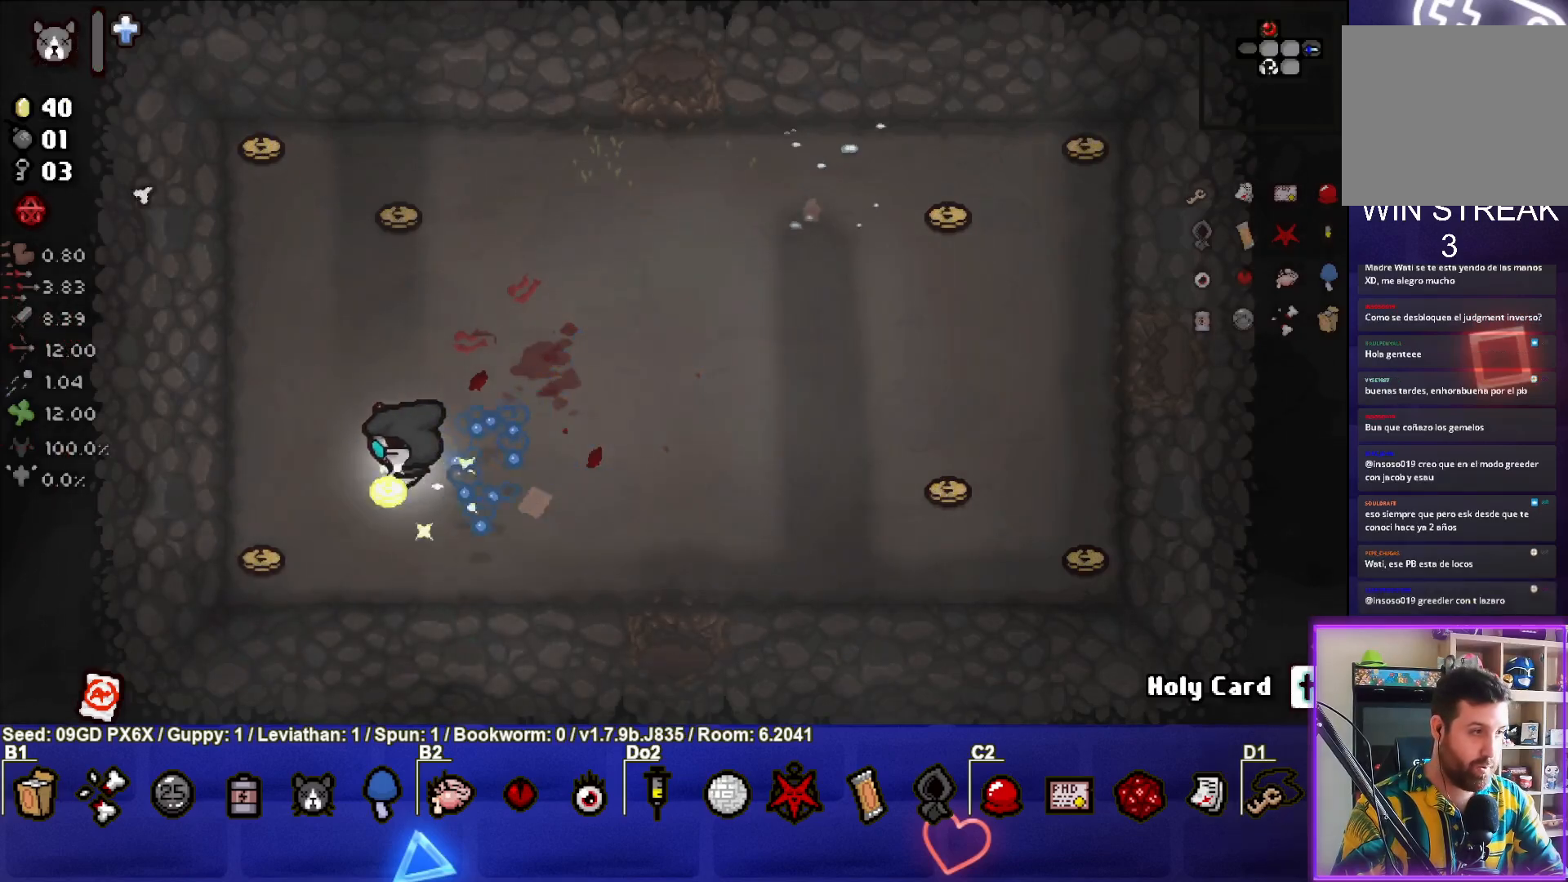
{"buttons": [], "left_stick": "up", "events": [[417, "left_stick", "up-left"], [467, "left_stick", "up"]]}
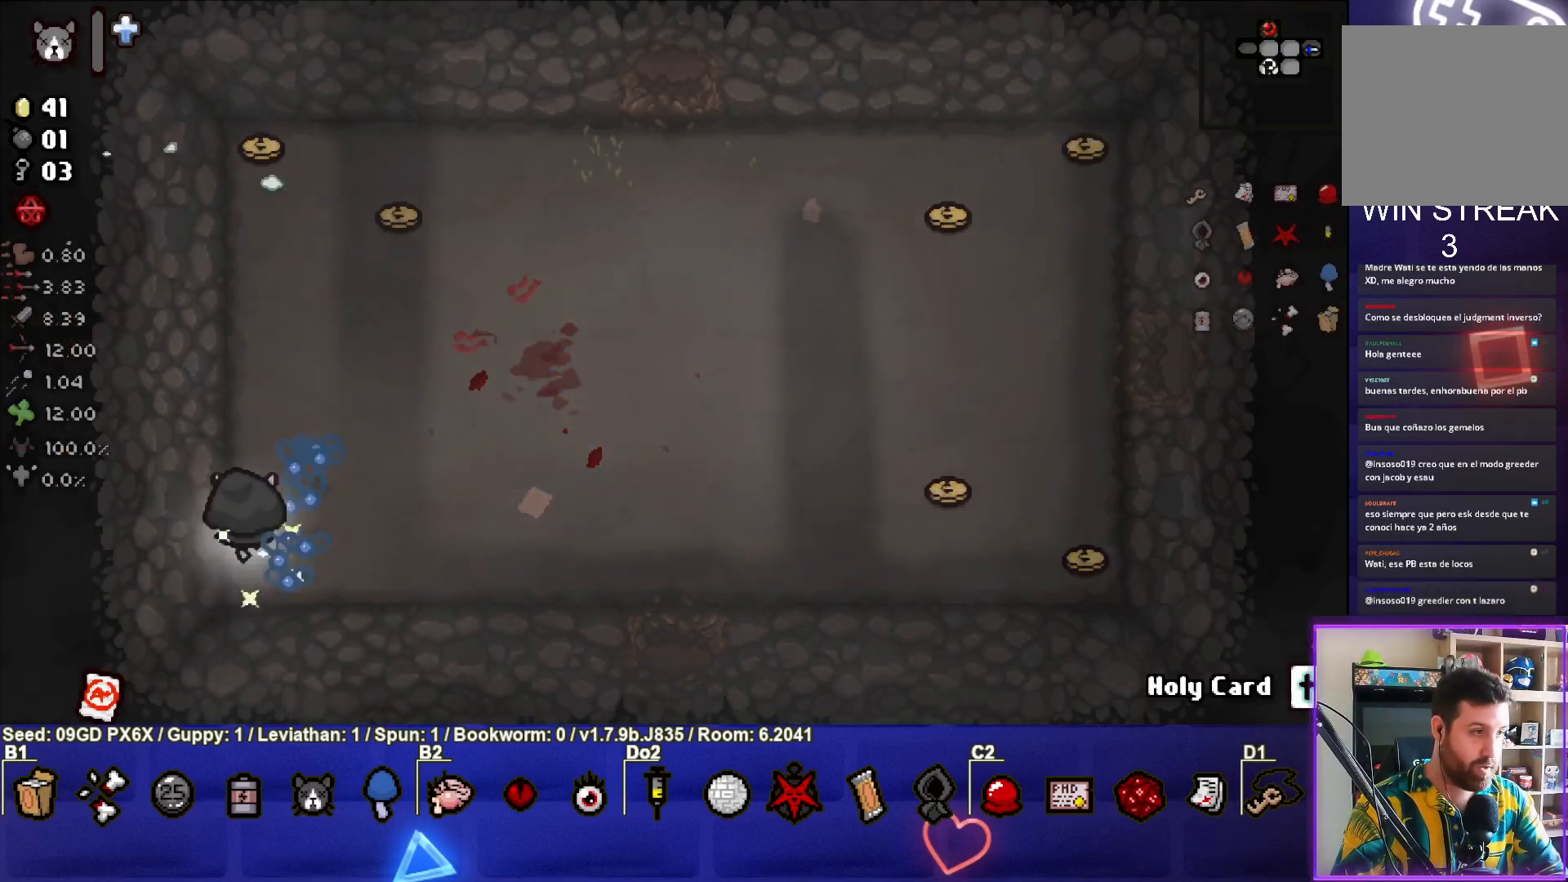
{"buttons": [], "left_stick": "down-right", "events": [[100, "left_stick", "up-right"], [233, "left_stick", "right"], [467, "left_stick", "down-right"]]}
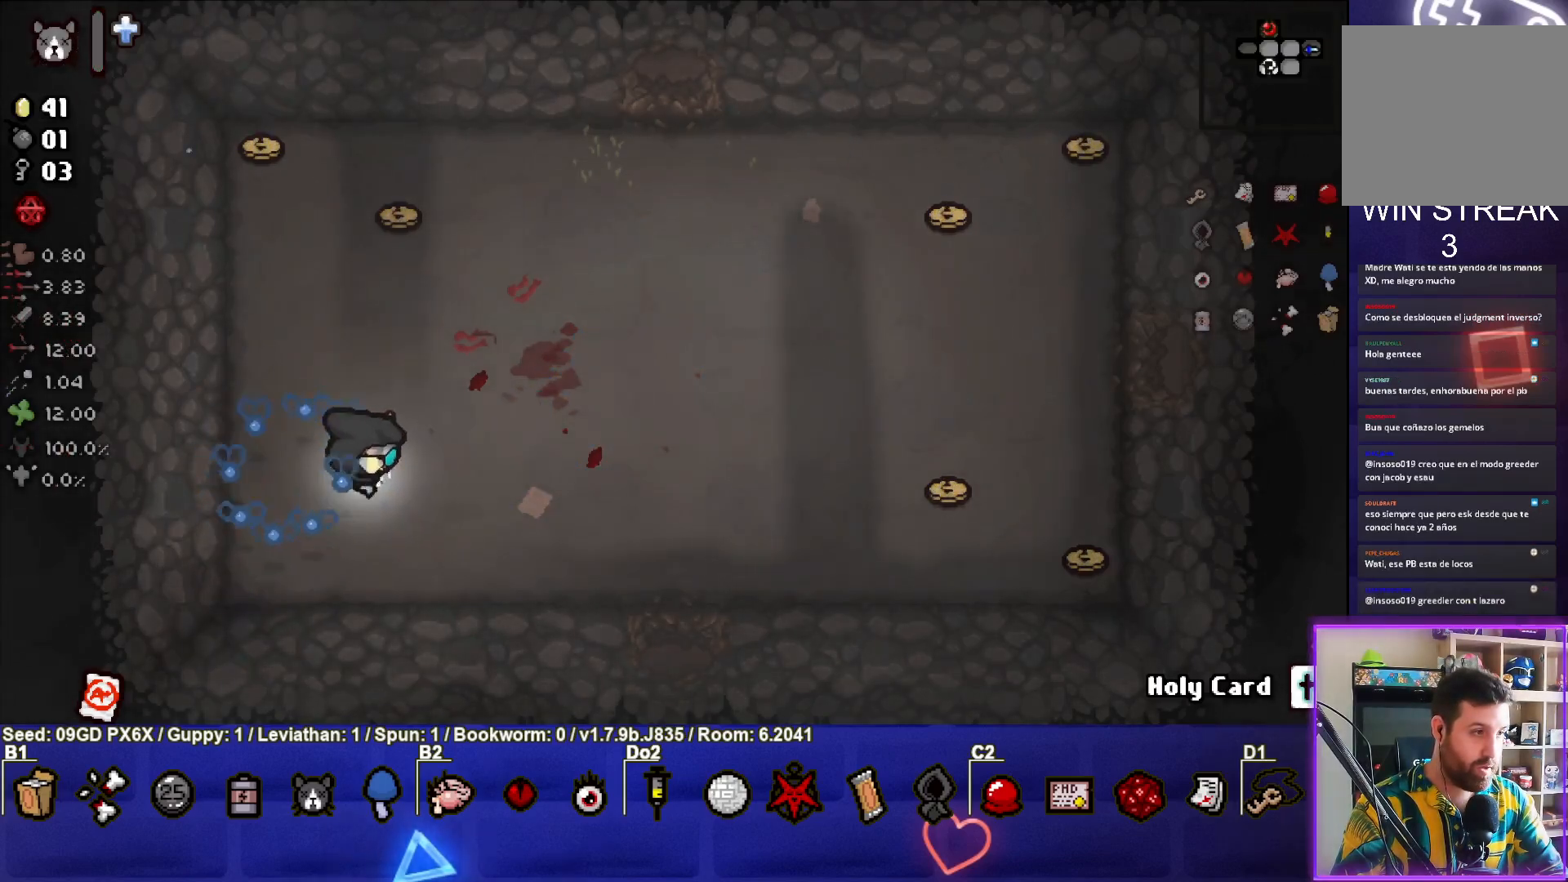
{"buttons": [], "left_stick": "right", "events": [[250, "left_stick", "right"]]}
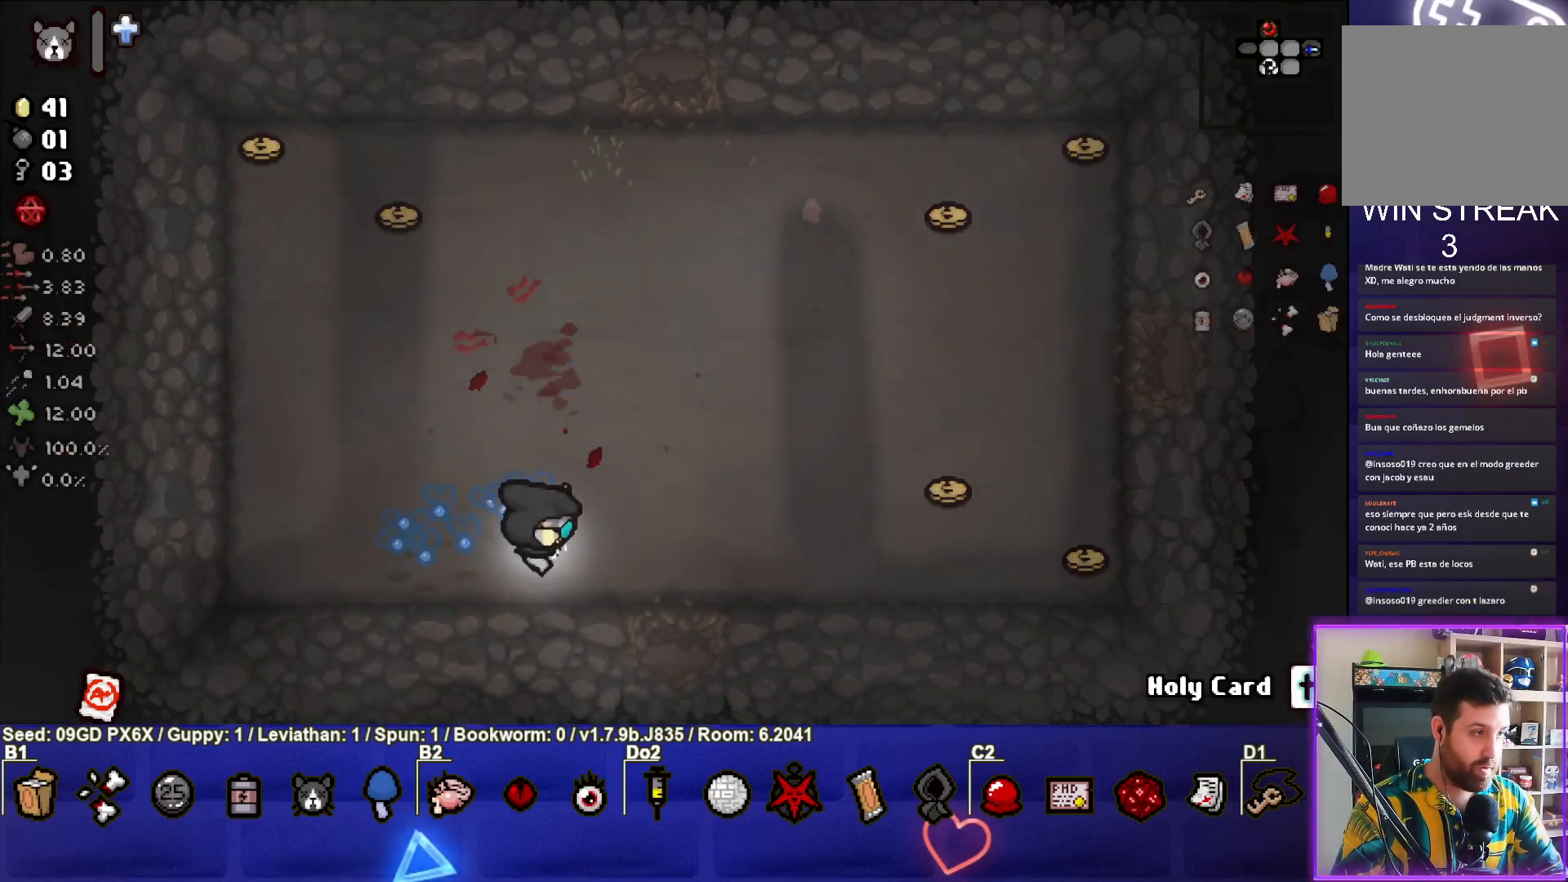
{"buttons": [], "left_stick": "down-right", "events": [[50, "left_stick", "down-right"]]}
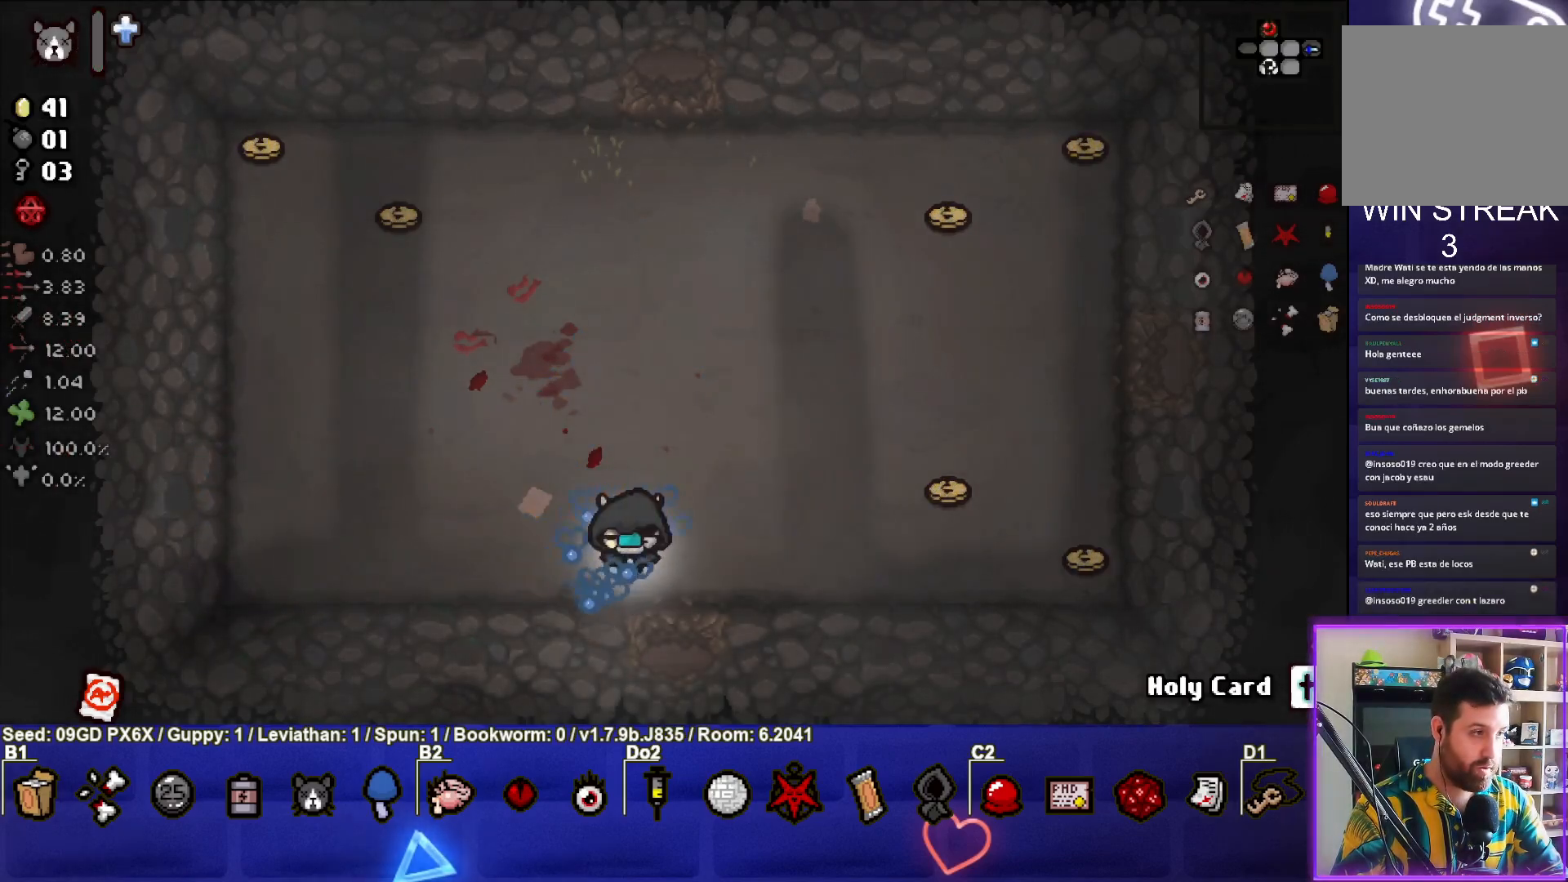
{"buttons": ["CROSS"], "left_stick": "down-right", "events": [[500, "CROSS", "down"]]}
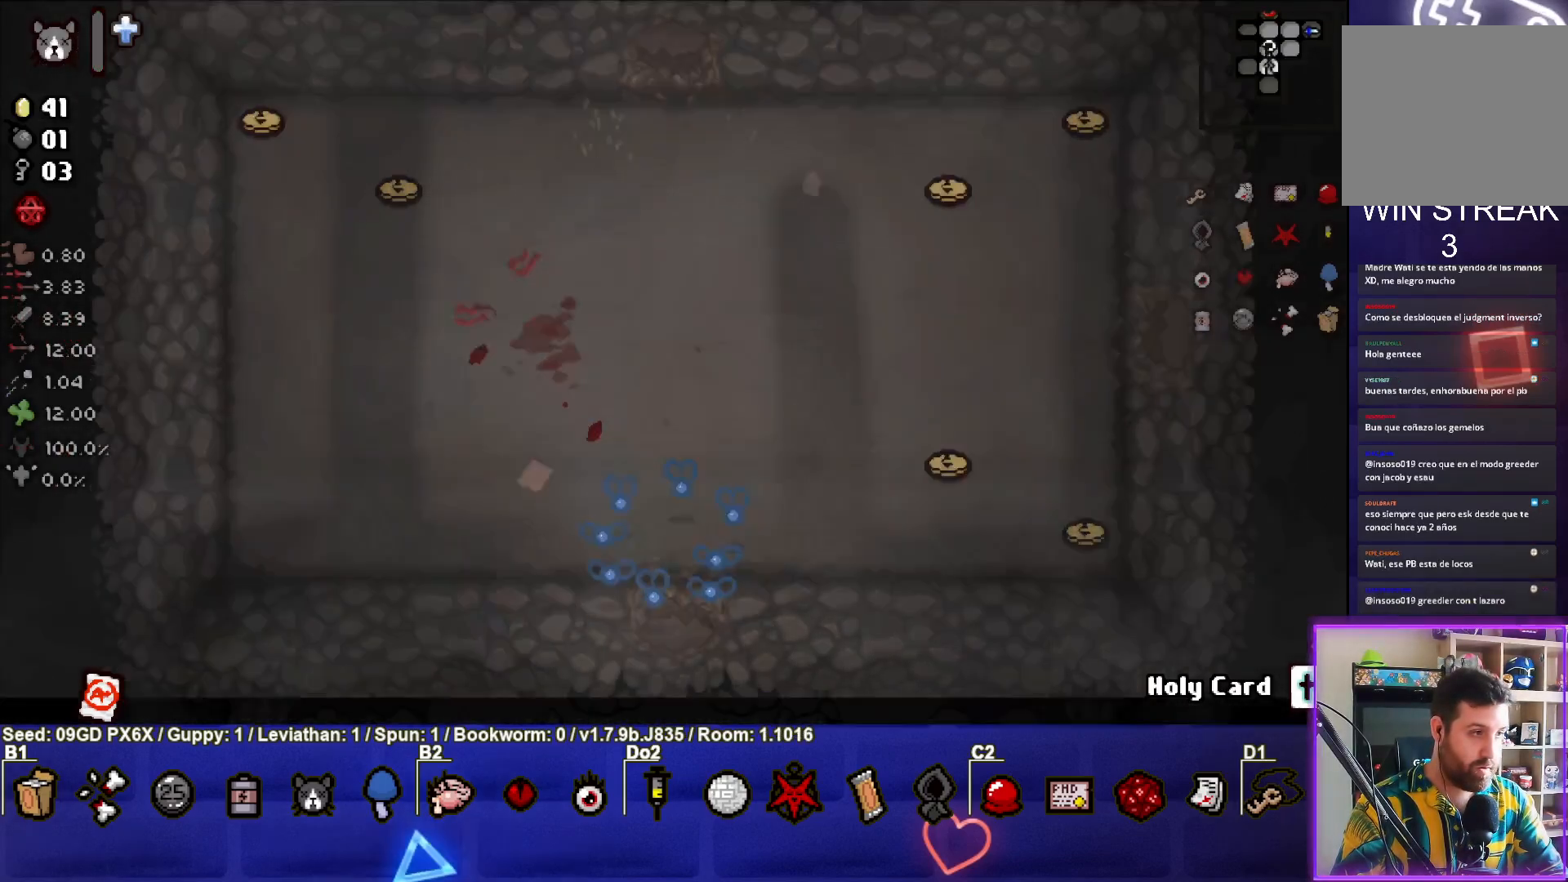
{"buttons": ["CROSS"], "left_stick": "left", "events": [[50, "left_stick", "center"], [467, "left_stick", "left"]]}
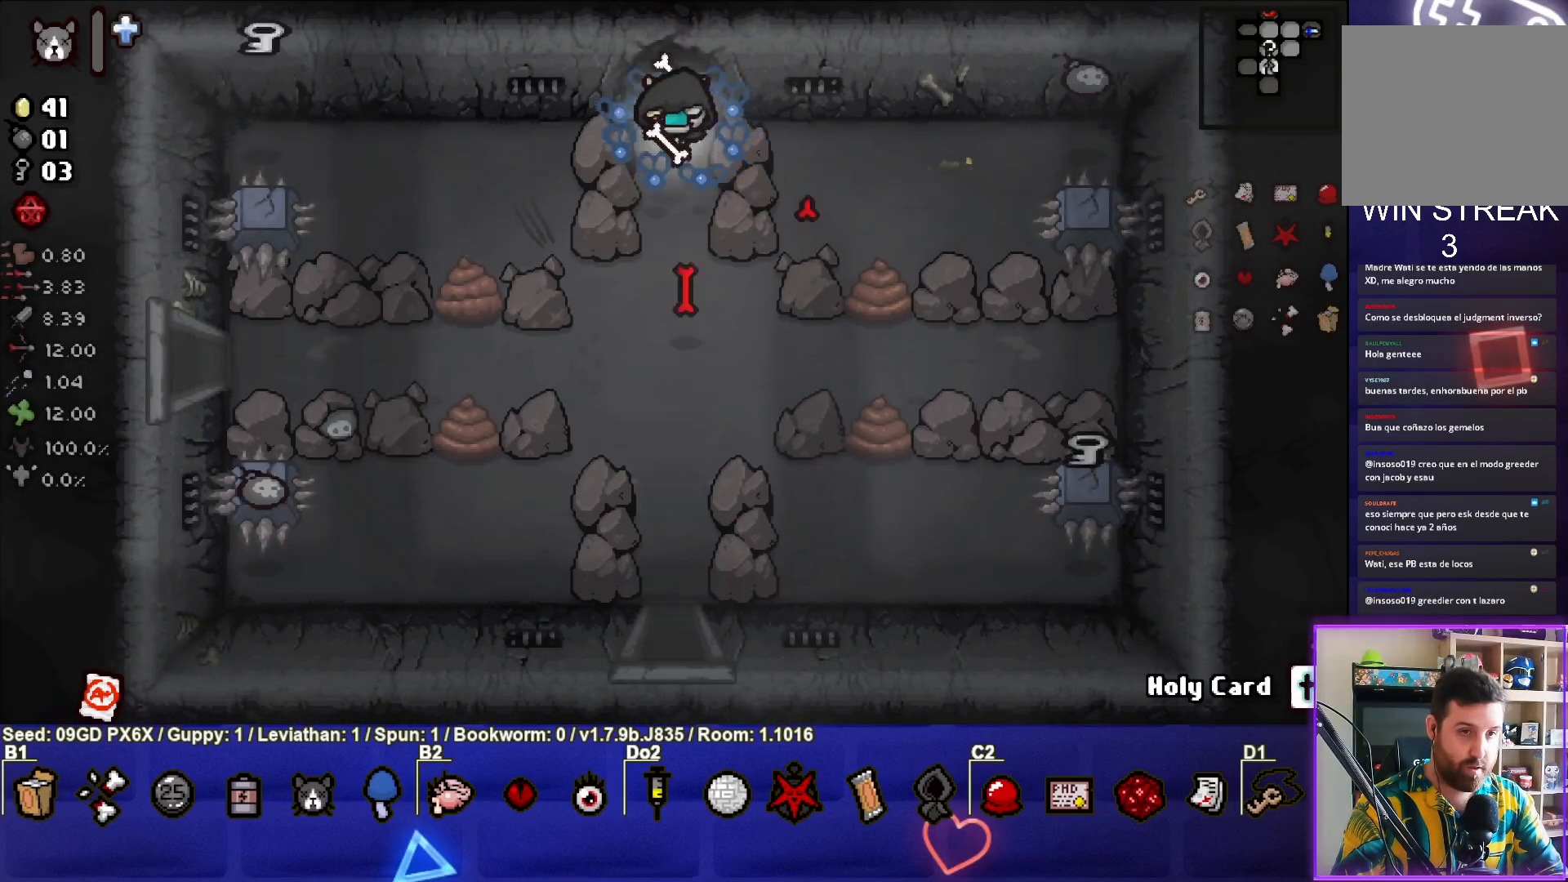
{"buttons": [], "left_stick": "down", "events": [[33, "left_stick", "down"], [50, "CROSS", "up"]]}
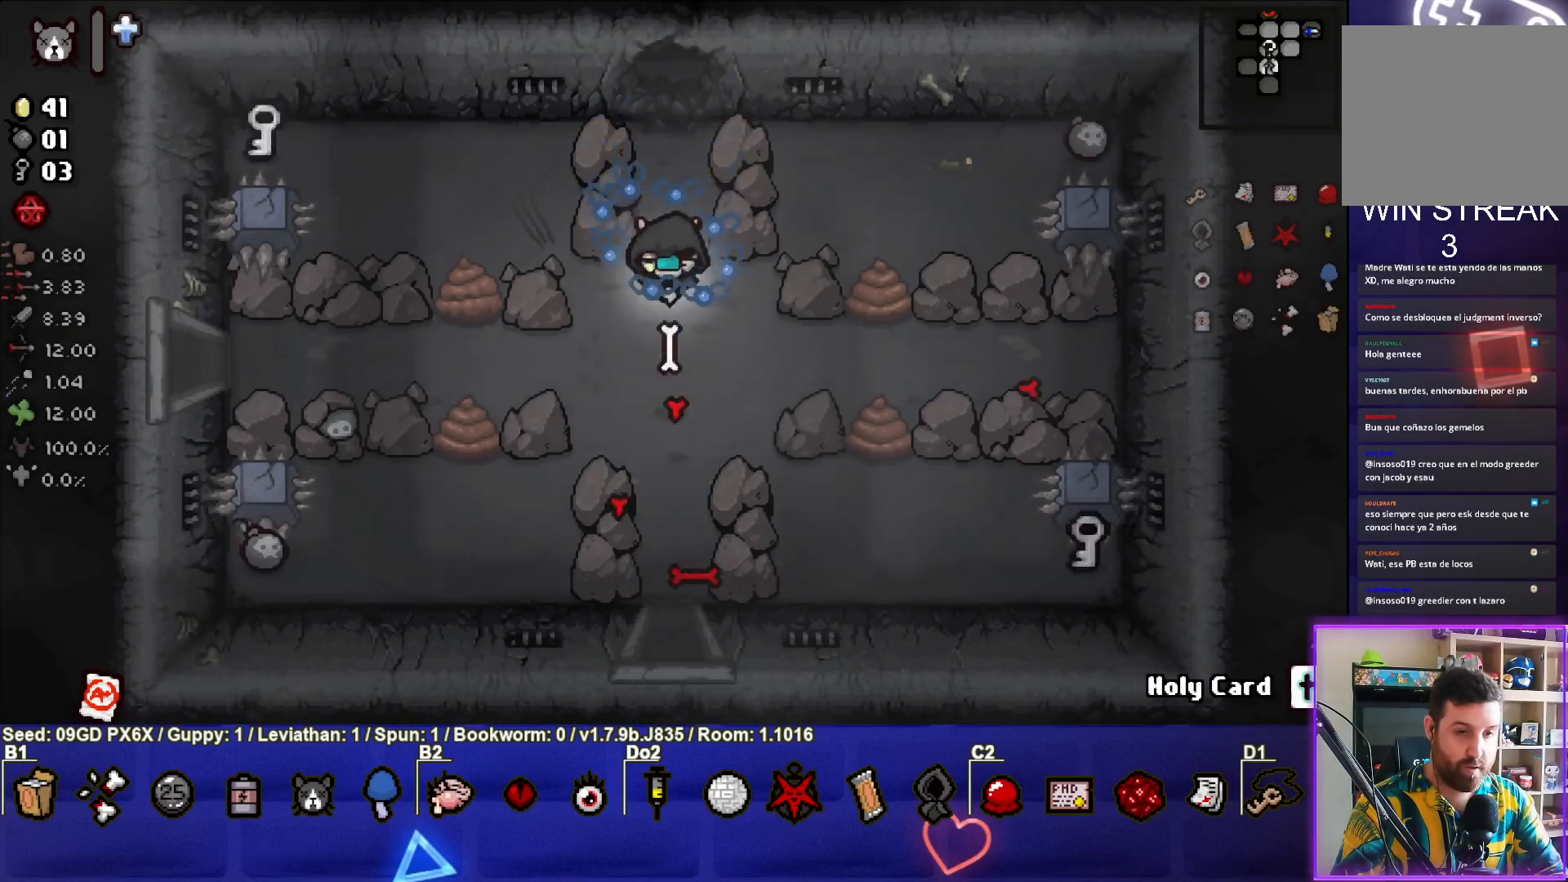
{"buttons": [], "left_stick": "down", "events": []}
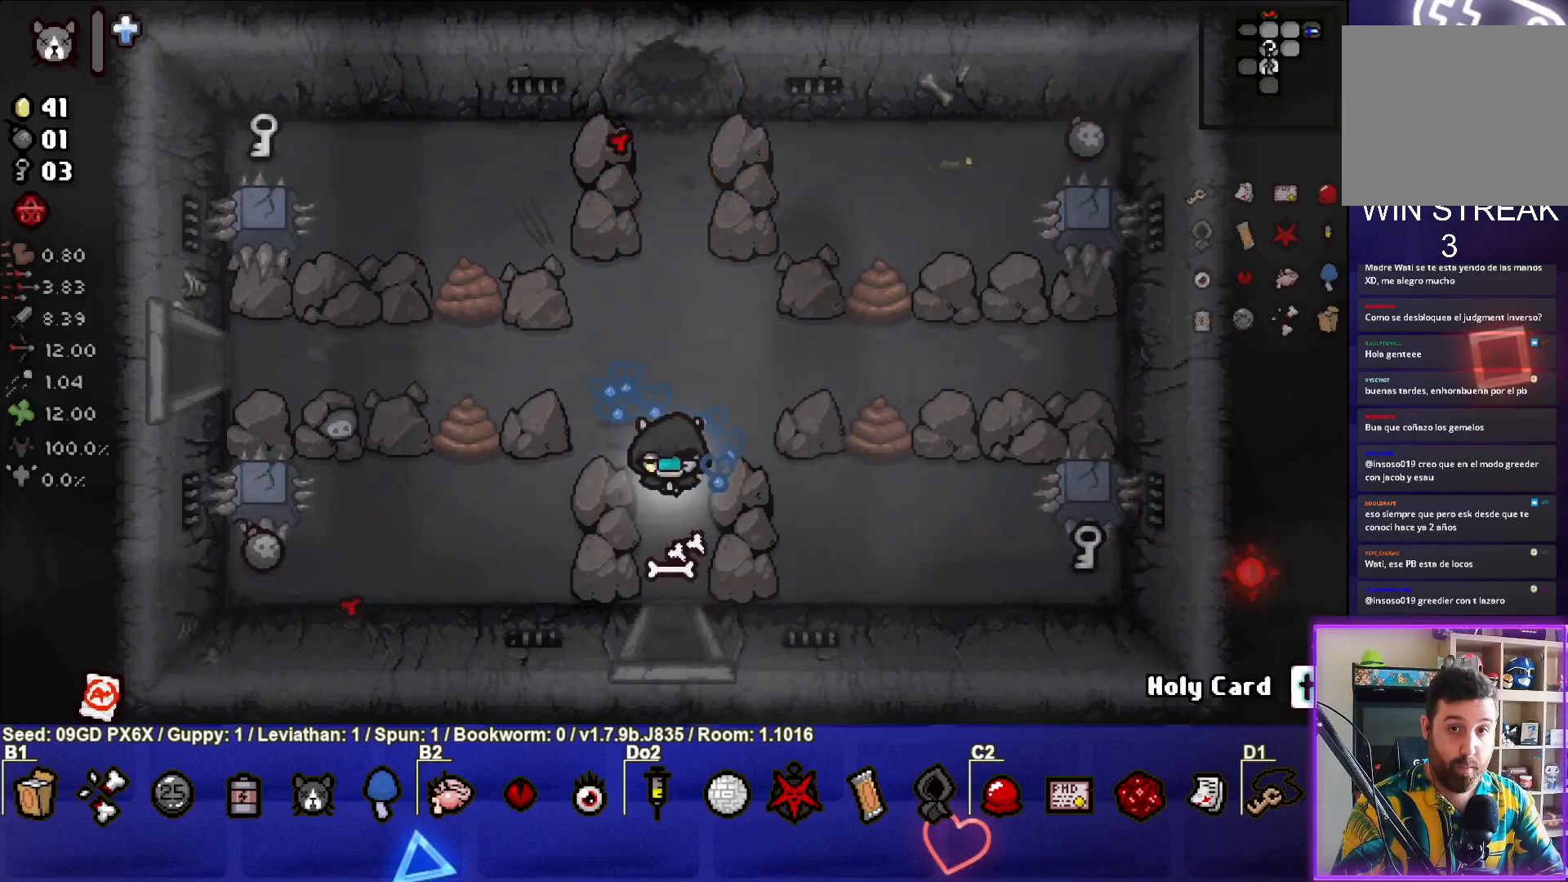
{"buttons": ["CROSS"], "left_stick": "center", "events": [[367, "left_stick", "center"], [483, "CROSS", "down"]]}
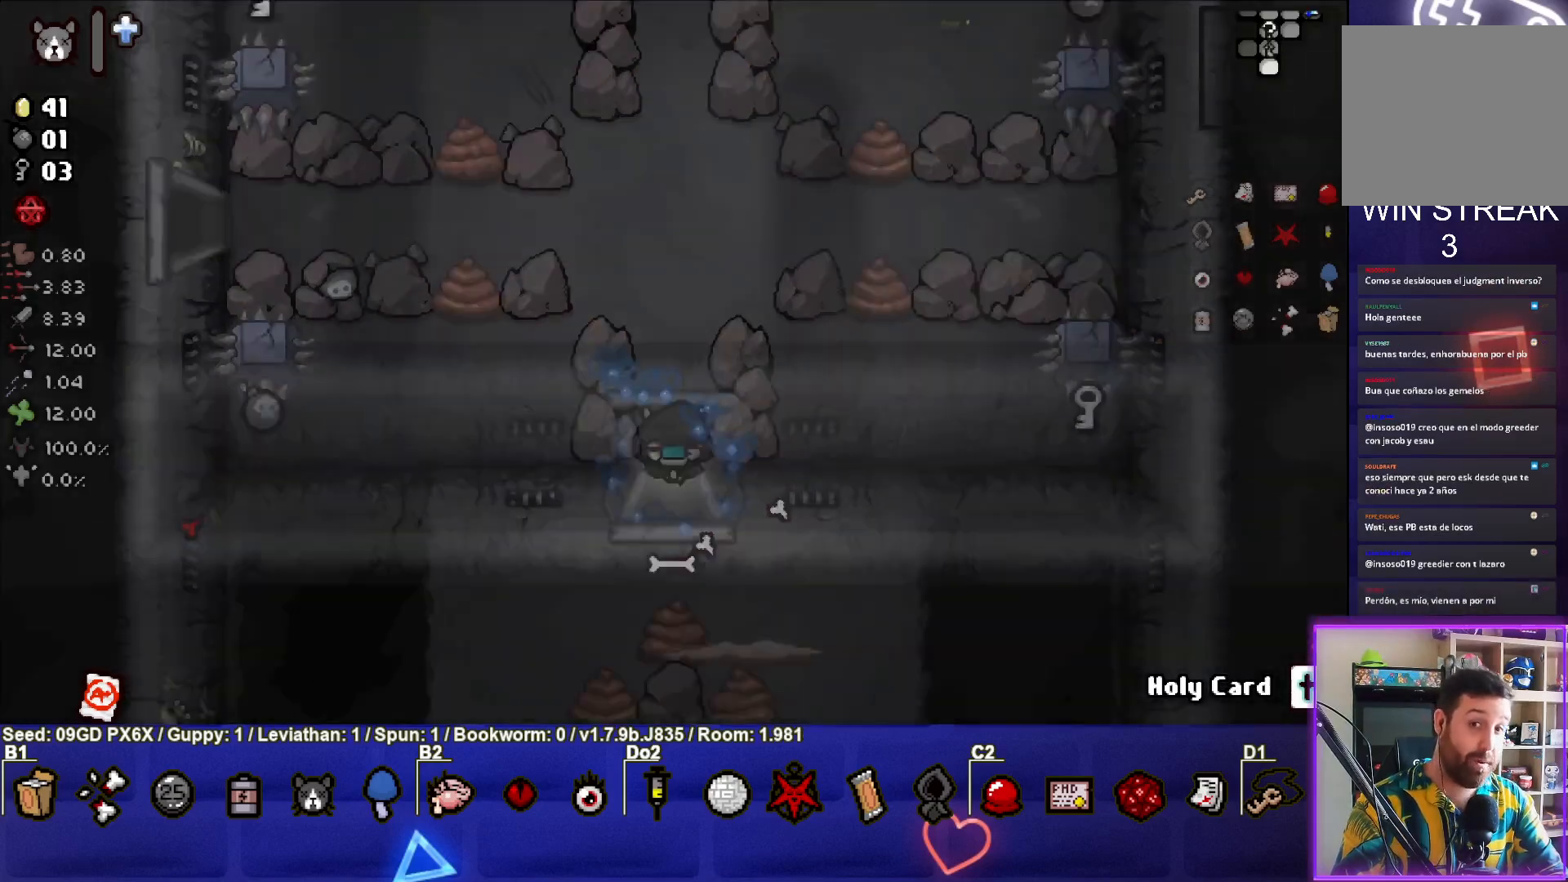
{"buttons": ["CROSS"], "left_stick": "center", "events": []}
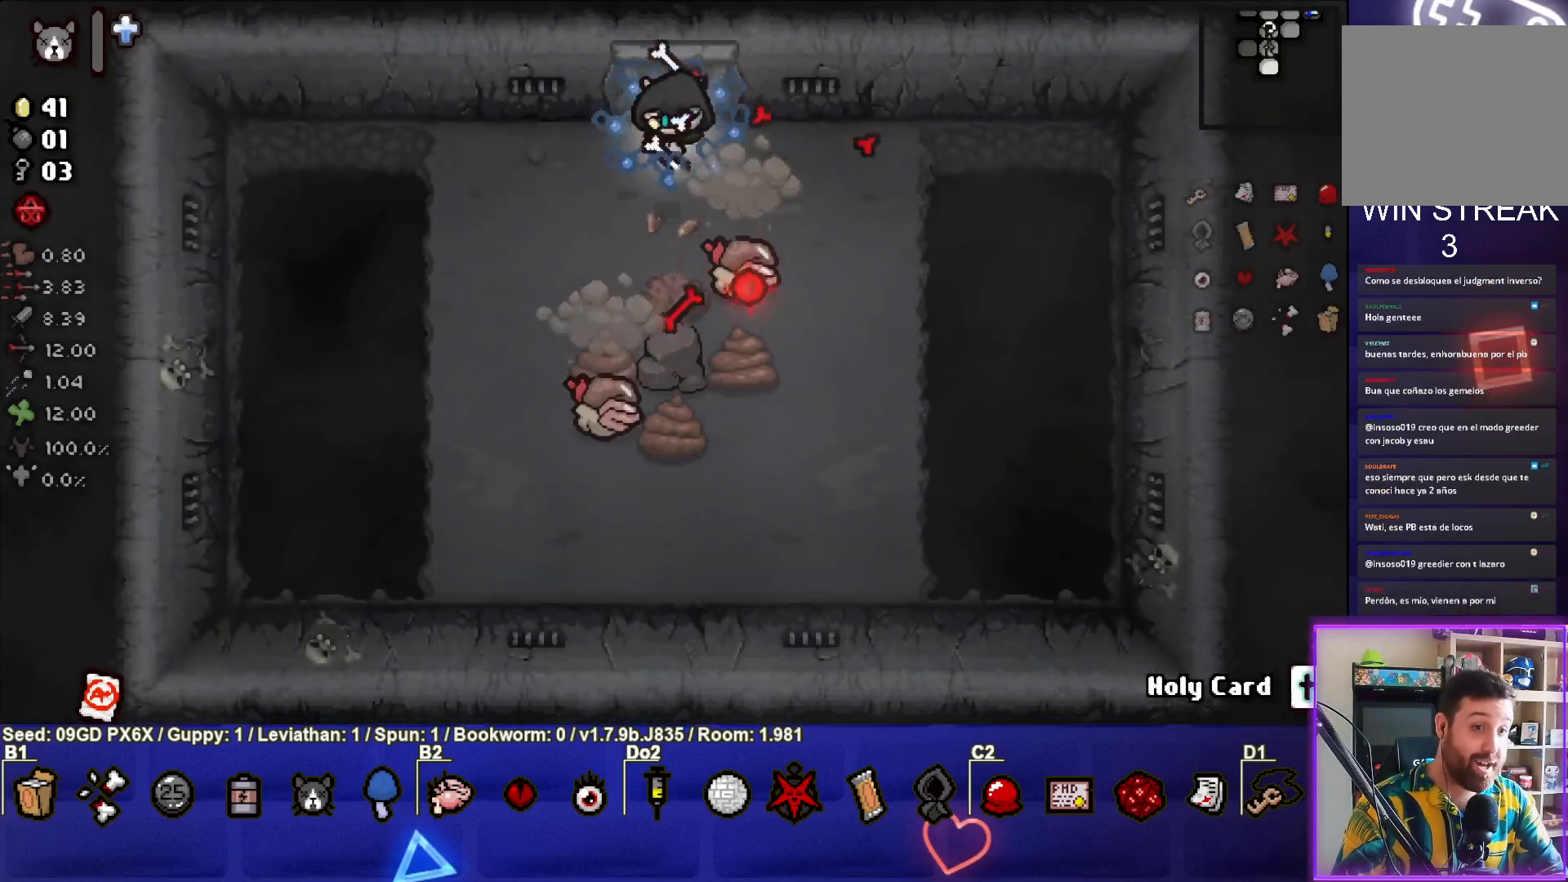
{"buttons": ["CROSS"], "left_stick": "left", "events": [[67, "left_stick", "down-left"], [283, "left_stick", "center"], [400, "left_stick", "left"]]}
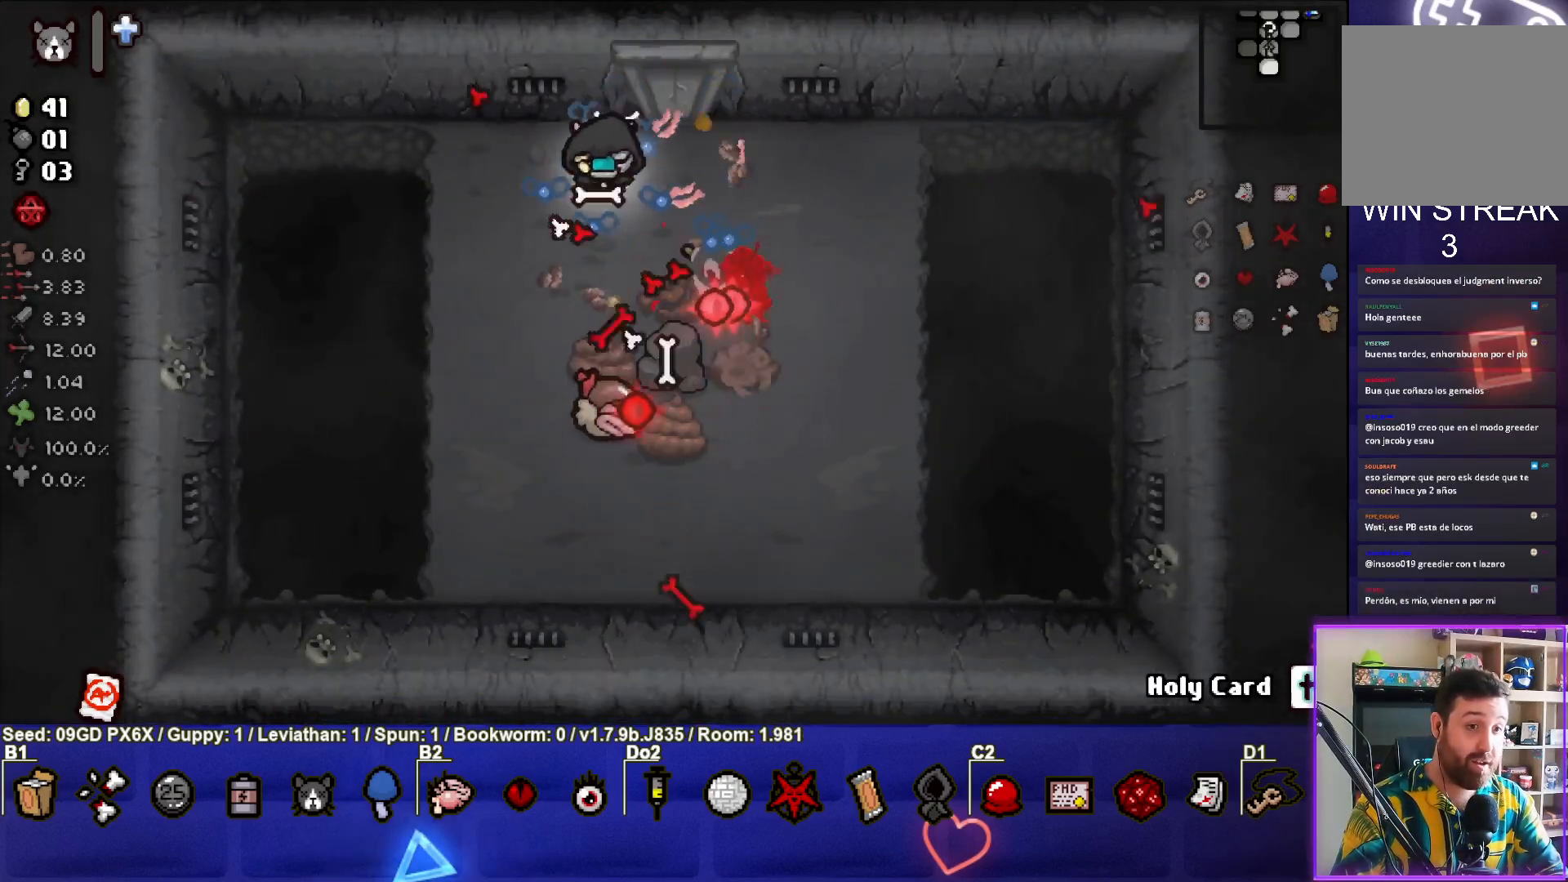
{"buttons": ["CIRCLE"], "left_stick": "down-left", "events": [[283, "CROSS", "up"], [383, "left_stick", "down-left"], [400, "CIRCLE", "down"]]}
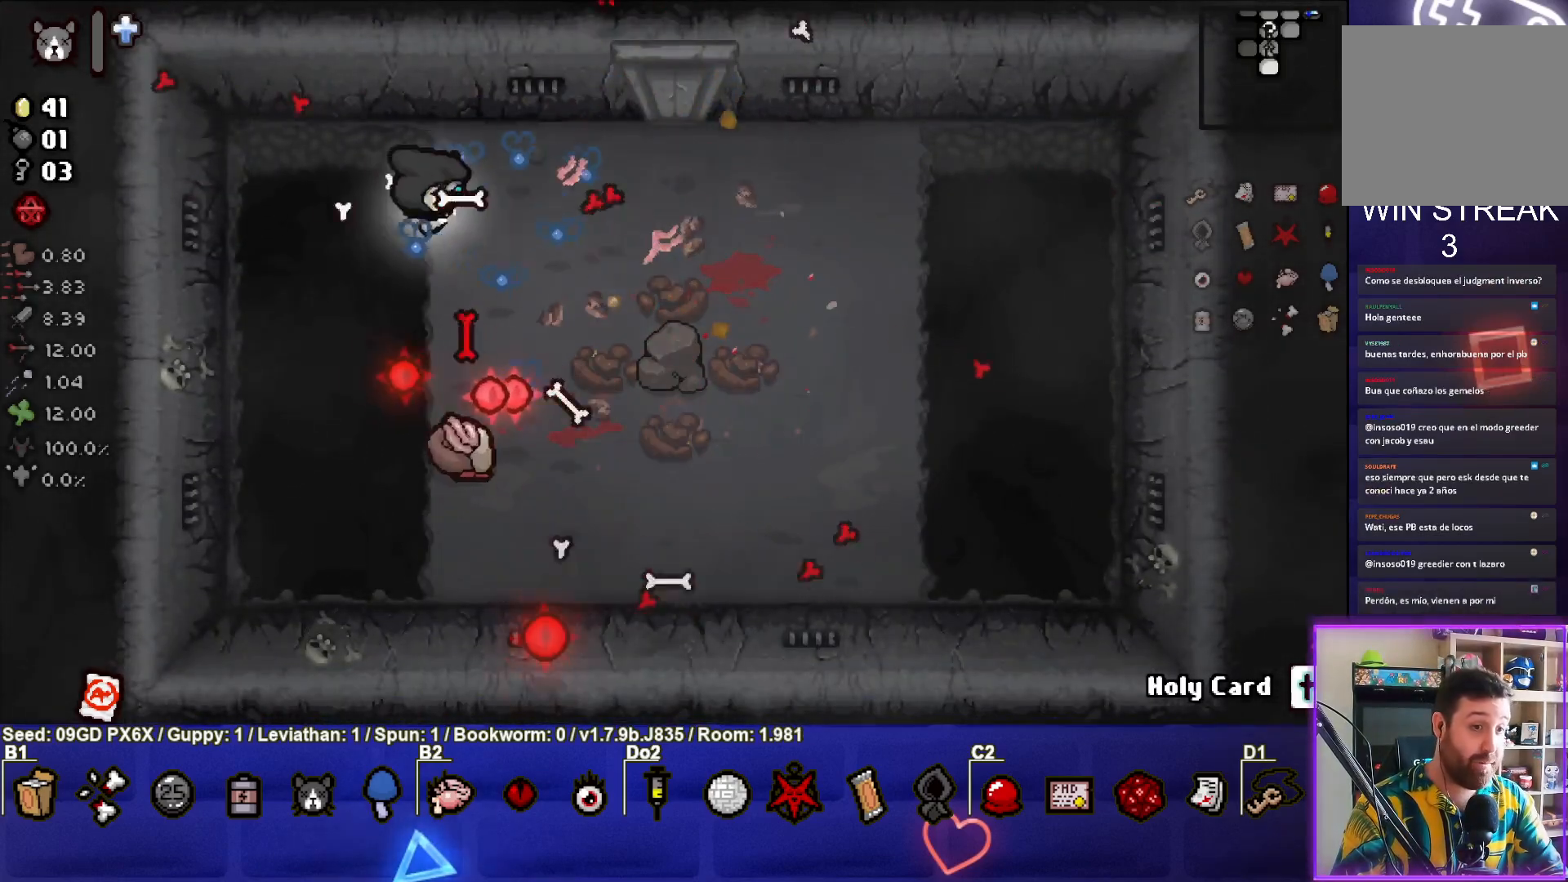
{"buttons": ["CIRCLE"], "left_stick": "down", "events": [[350, "left_stick", "center"], [483, "left_stick", "down"]]}
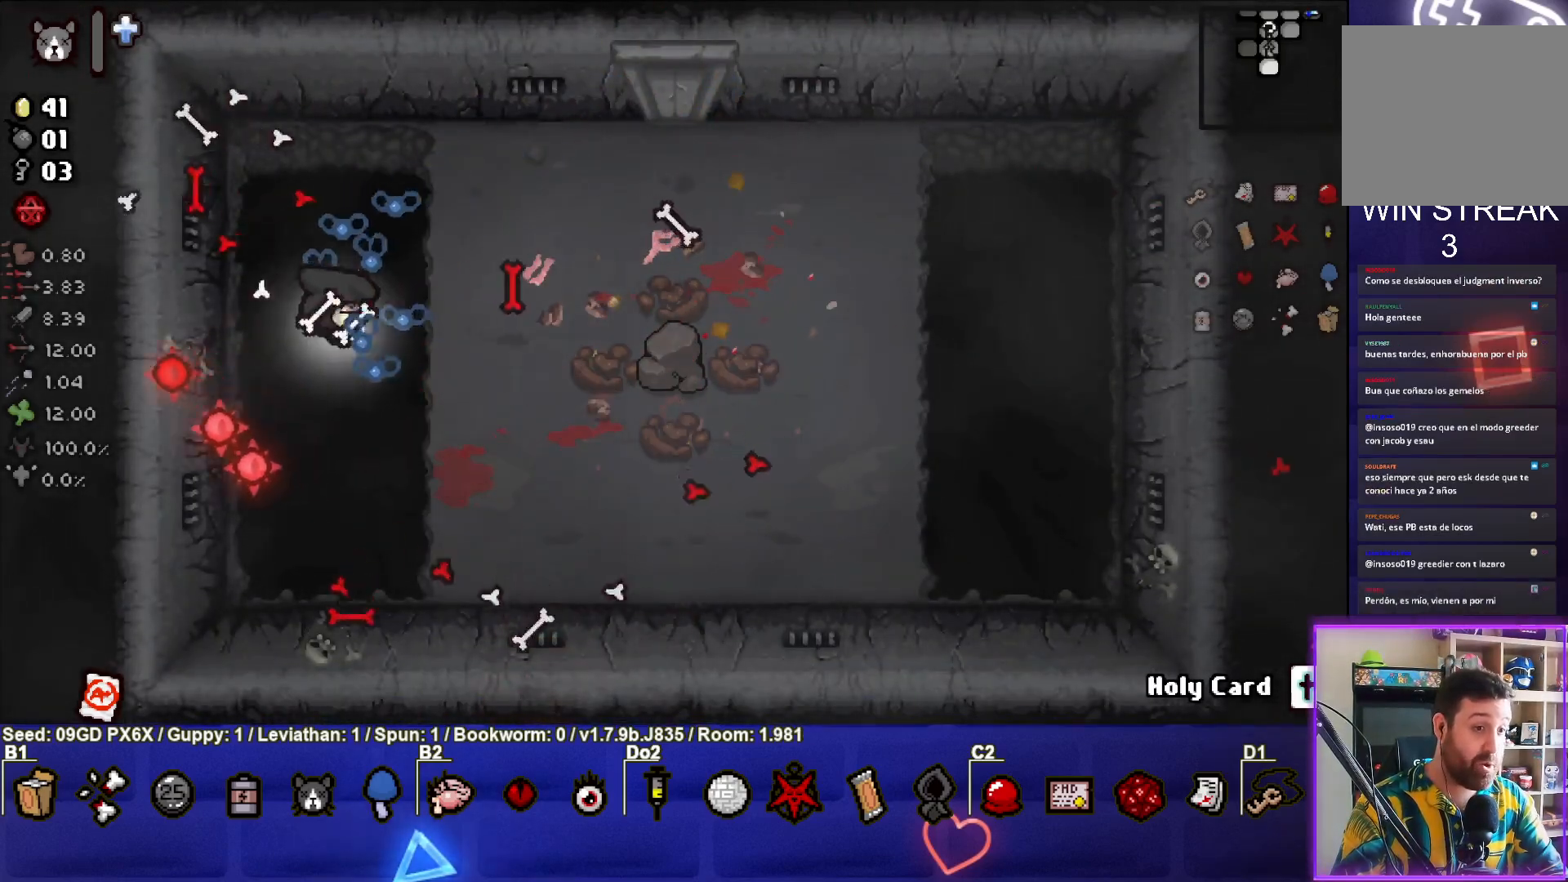
{"buttons": ["CIRCLE"], "left_stick": "center", "events": [[150, "left_stick", "down-left"], [250, "left_stick", "center"], [350, "left_stick", "left"], [483, "left_stick", "center"]]}
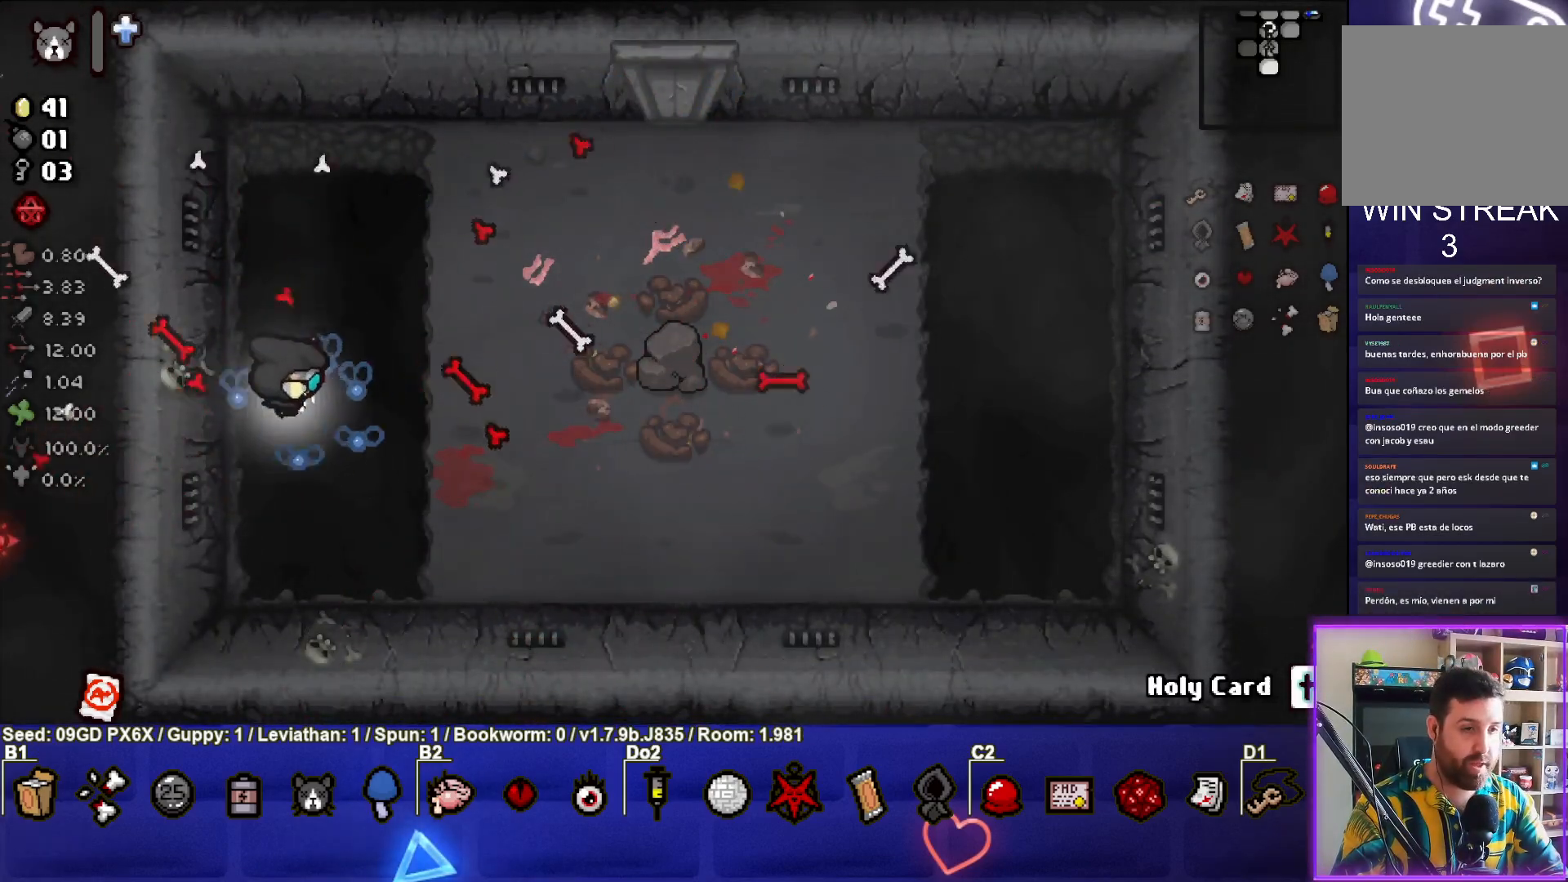
{"buttons": ["CIRCLE"], "left_stick": "up", "events": [[450, "left_stick", "up"]]}
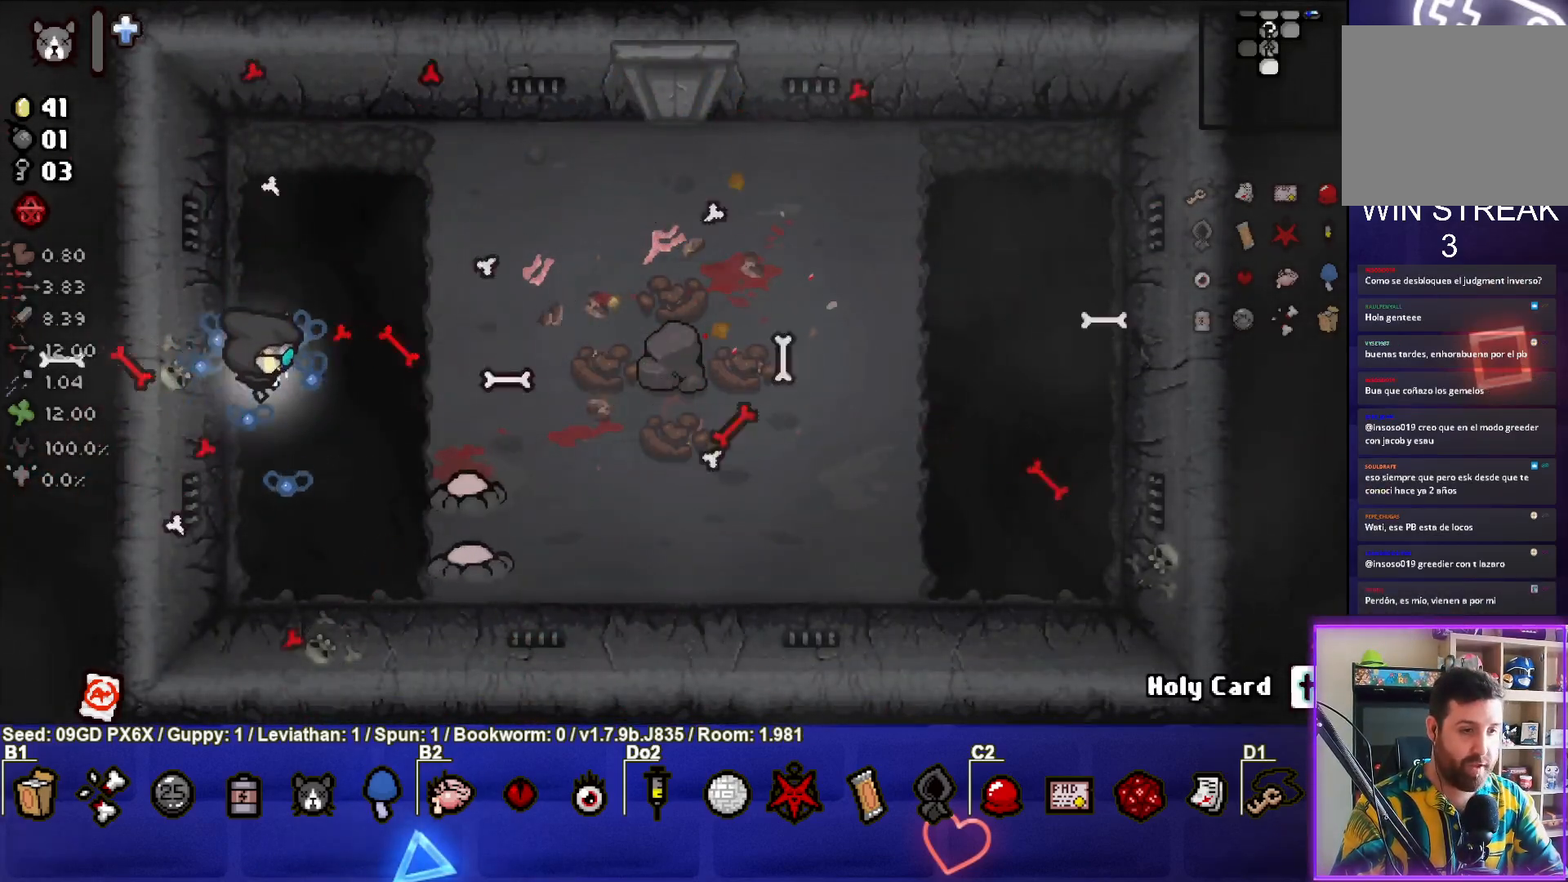
{"buttons": ["CROSS"], "left_stick": "center", "events": [[50, "CIRCLE", "up"], [50, "left_stick", "up-right"], [267, "CROSS", "down"], [417, "left_stick", "center"]]}
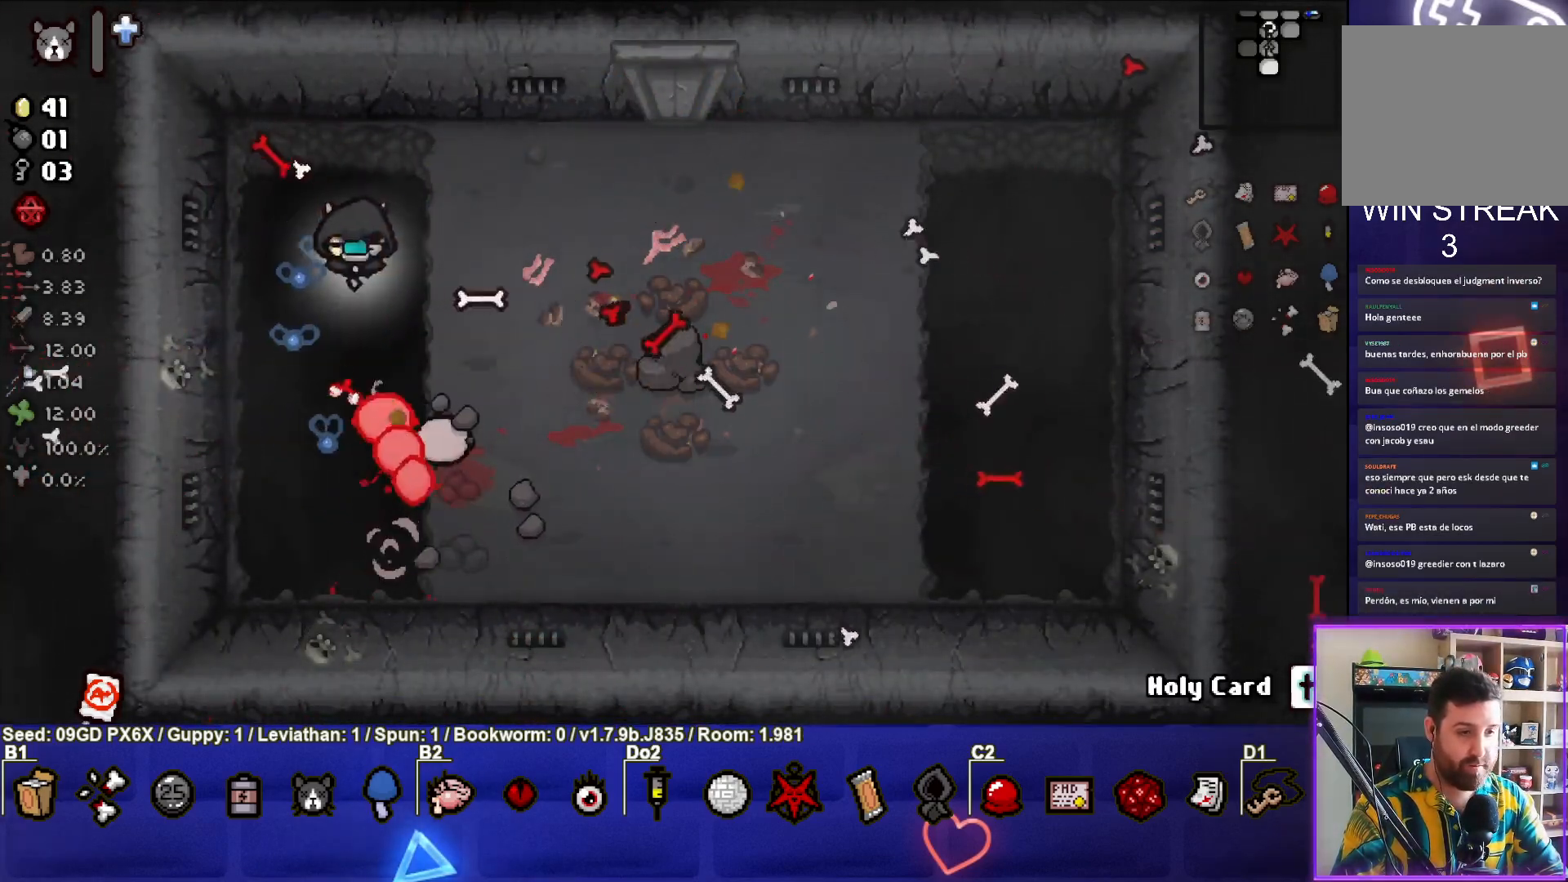
{"buttons": ["CROSS"], "left_stick": "right", "events": [[50, "left_stick", "up"], [350, "left_stick", "up-right"], [483, "left_stick", "right"]]}
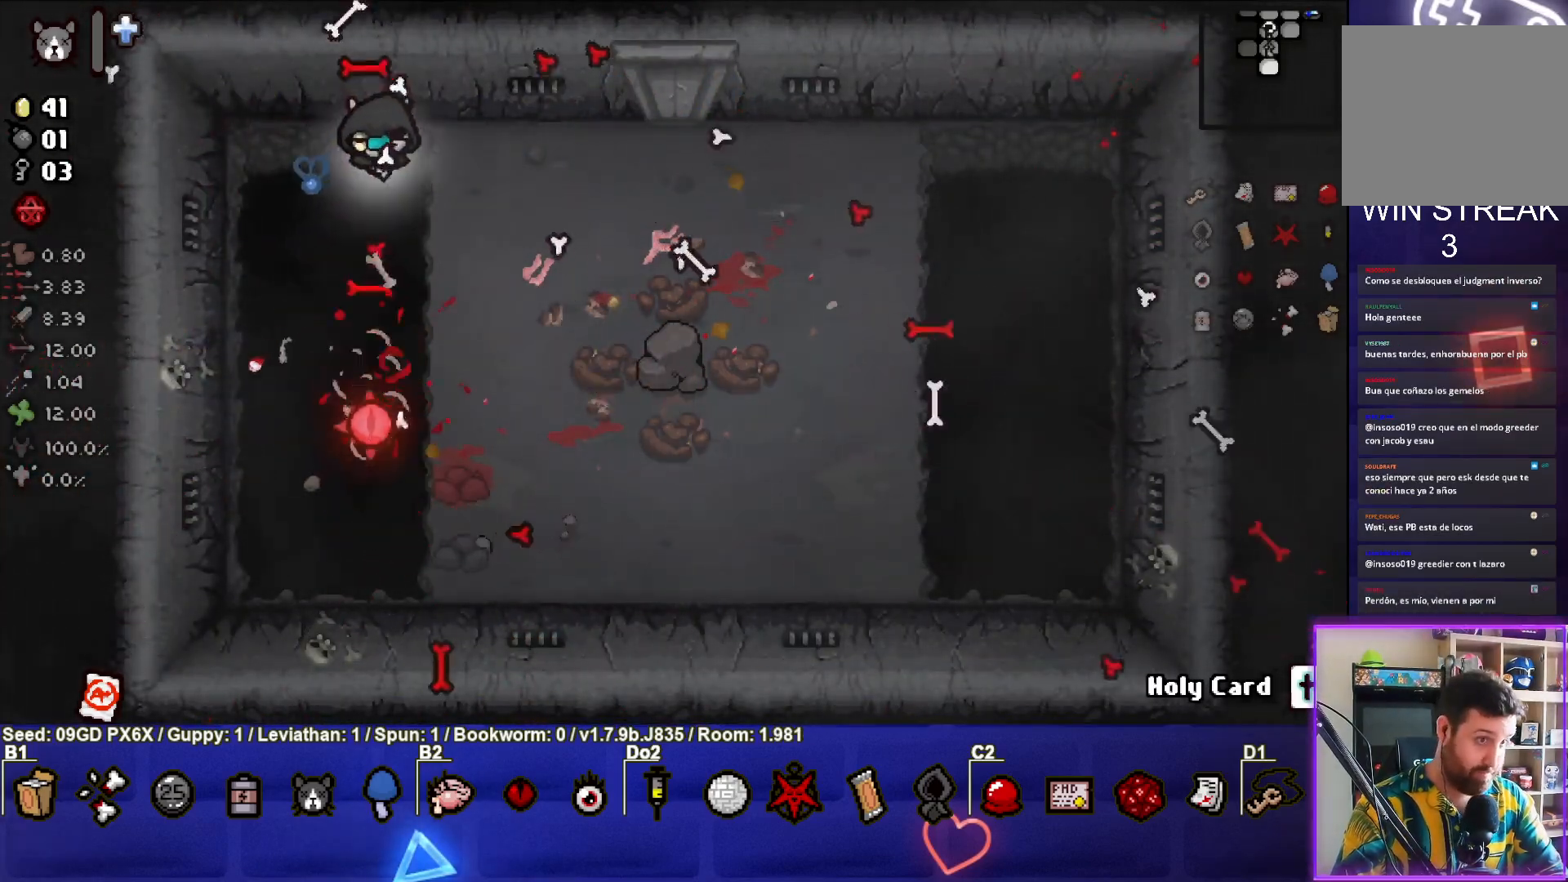
{"buttons": [], "left_stick": "down-right", "events": [[83, "CROSS", "up"], [100, "left_stick", "down-right"], [383, "left_stick", "center"], [467, "left_stick", "down-right"]]}